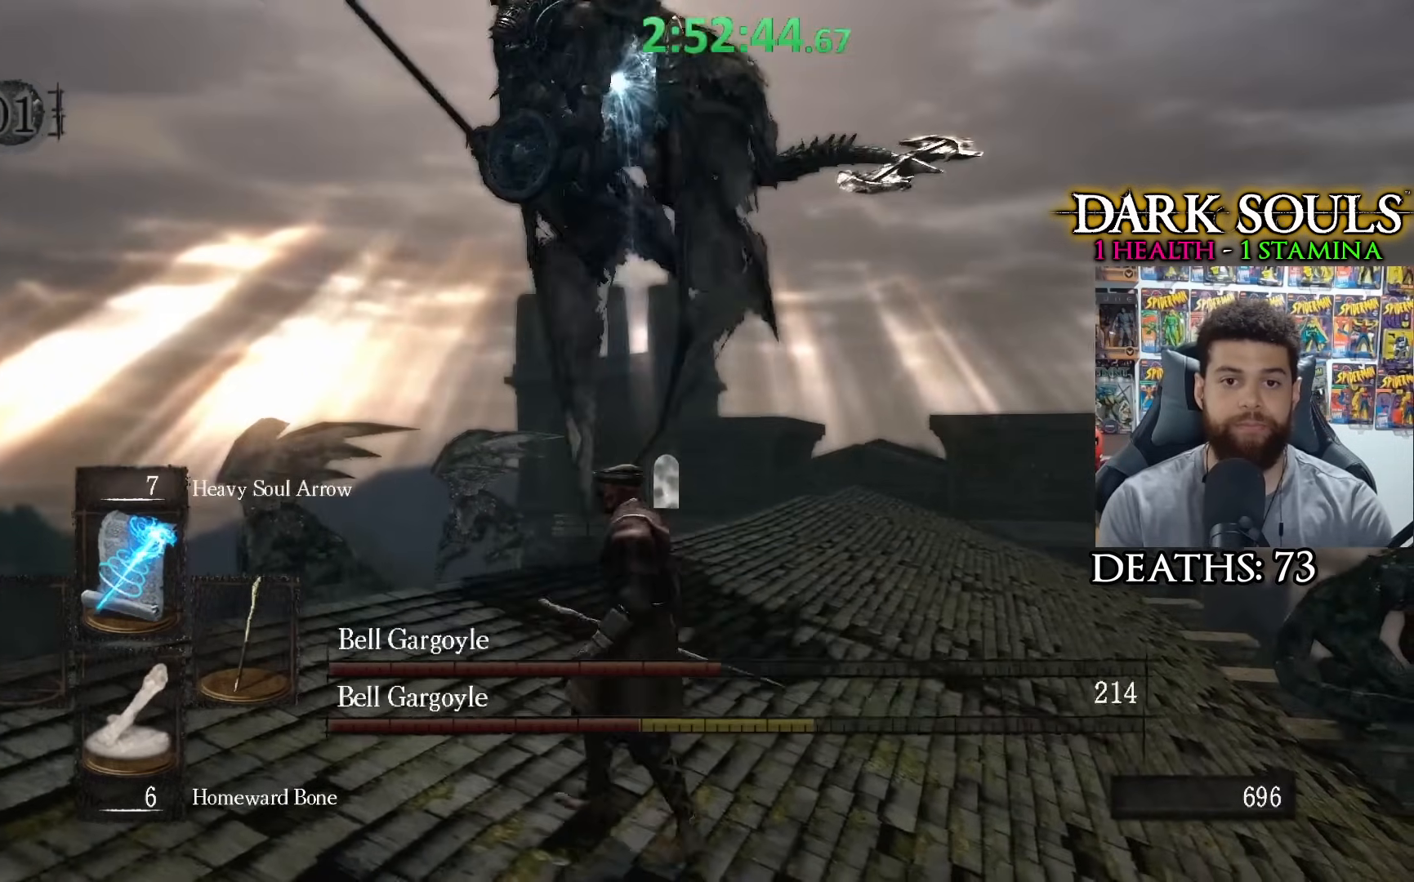
Gameplay with a controller (Xbox layout); each line is a JSON object with the inputs held at the frame after it. "events" lists button and stick changes between this image and that frame as [ms after this image, input, new state], when the widget could be followed in between.
{"buttons": [], "left_stick": "down", "right_stick": "center", "events": [[267, "right_stick", "left"], [417, "right_stick", "center"]]}
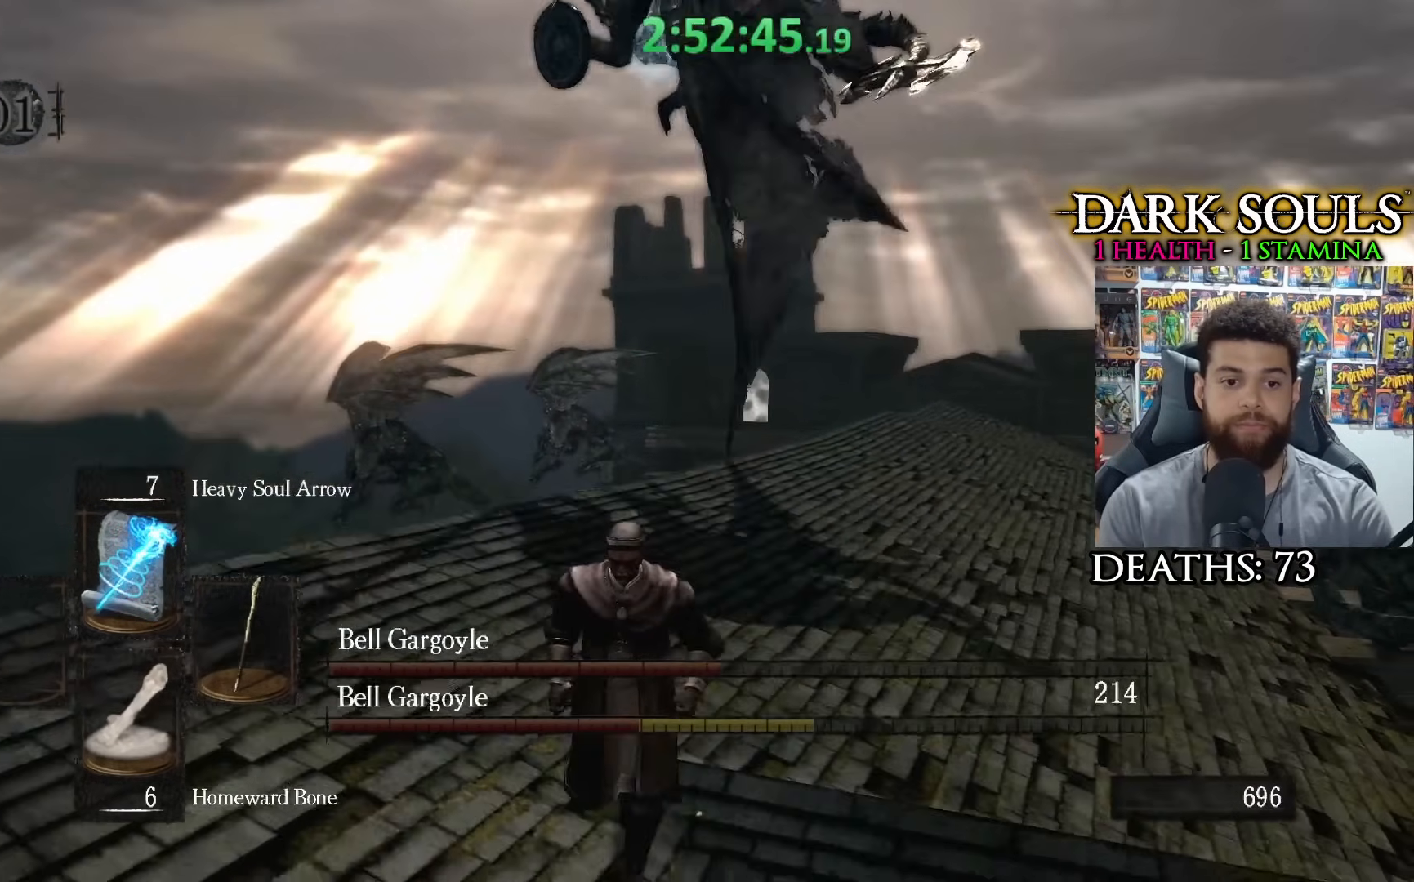
{"buttons": [], "left_stick": "down", "right_stick": "left", "events": [[67, "right_stick", "left"]]}
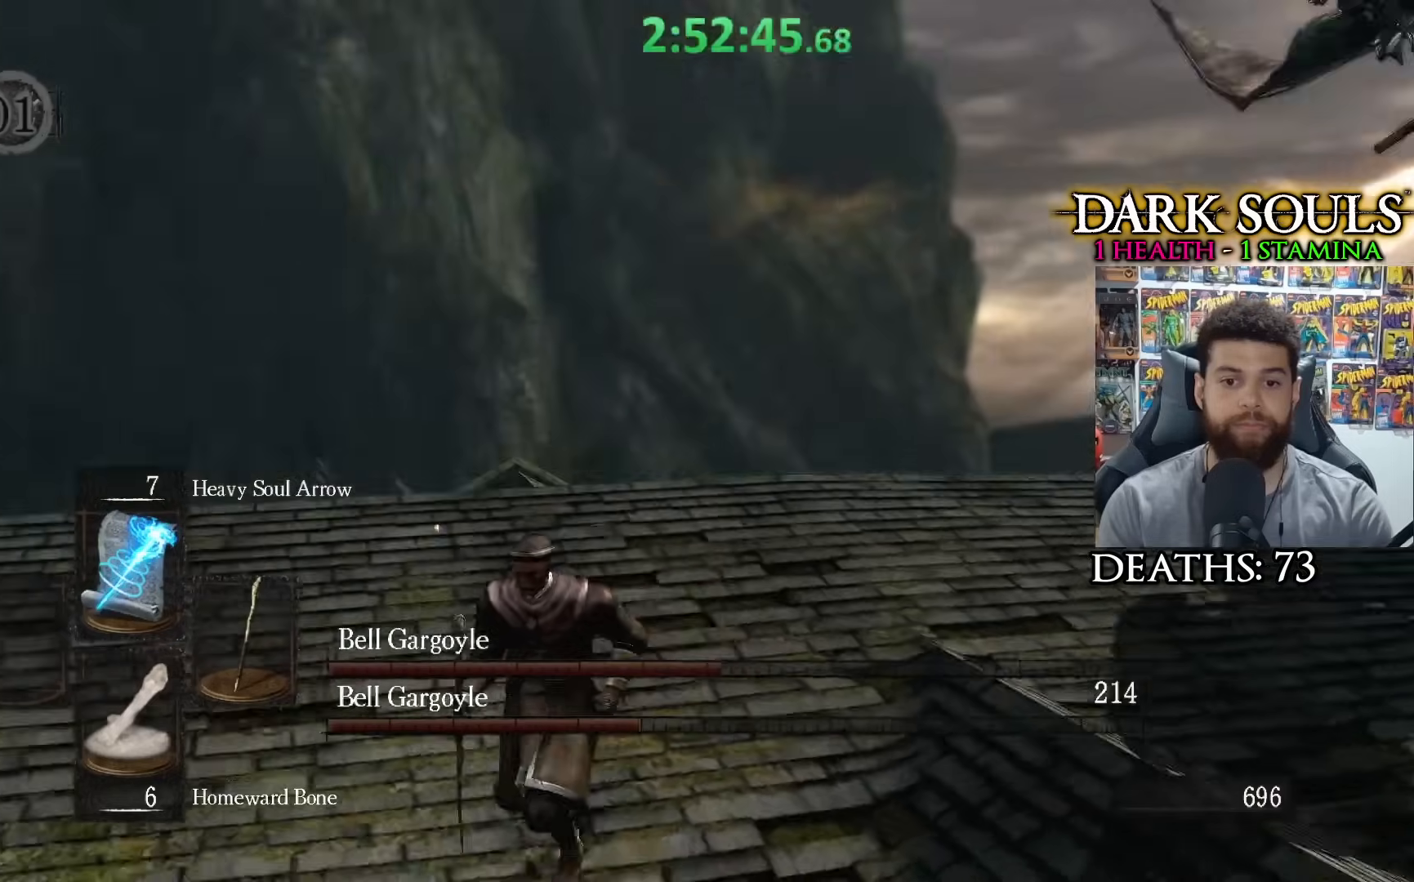
{"buttons": [], "left_stick": "right", "right_stick": "right", "events": [[67, "left_stick", "down-left"], [117, "right_stick", "center"], [167, "left_stick", "down"], [267, "right_stick", "right"], [450, "left_stick", "right"]]}
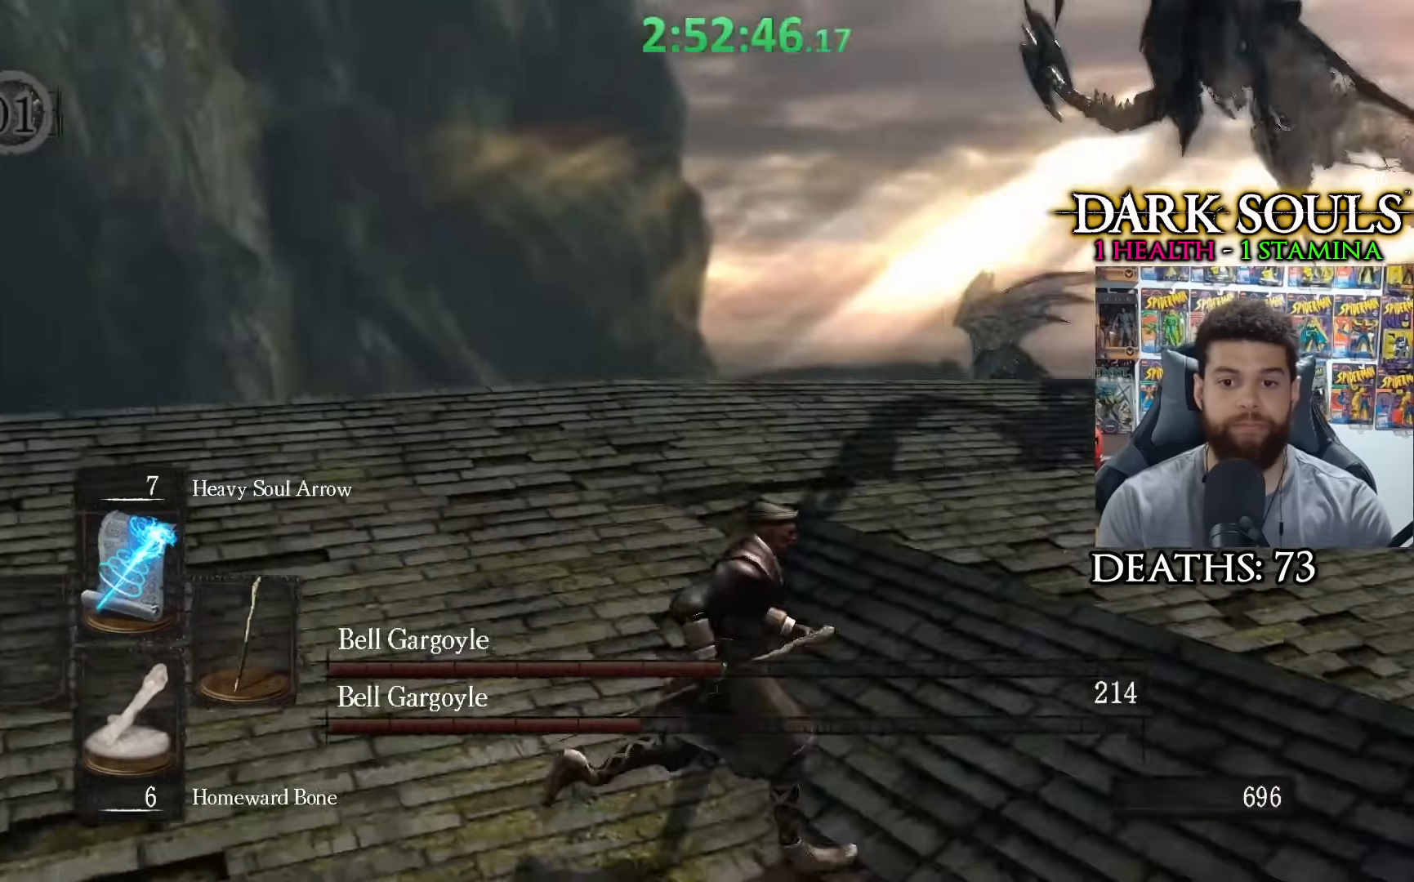
{"buttons": [], "left_stick": "up-right", "right_stick": "down-right", "events": [[50, "right_stick", "center"], [200, "right_stick", "down-right"], [217, "left_stick", "up-right"]]}
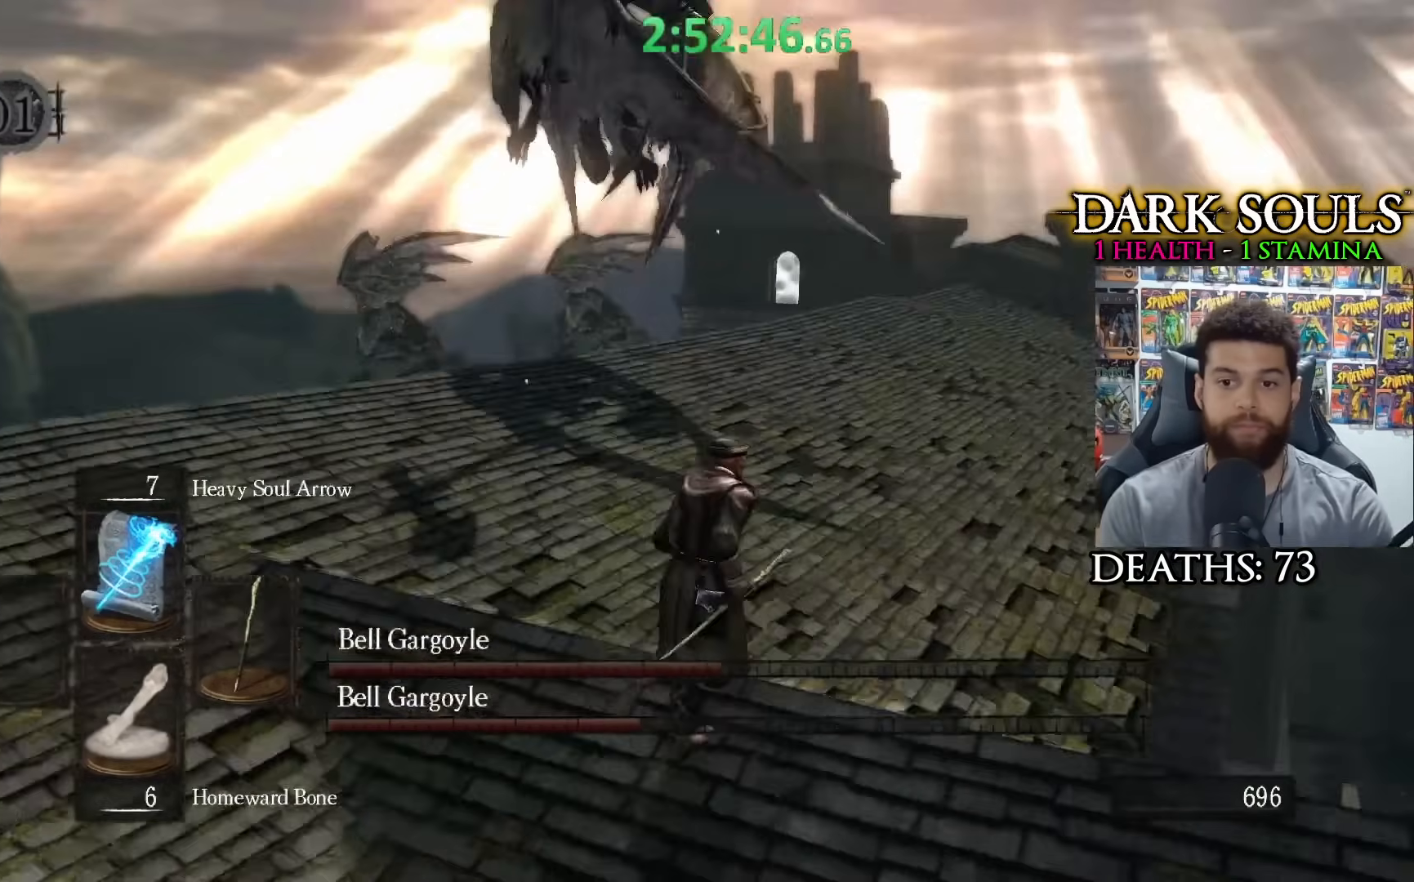
{"buttons": [], "left_stick": "up-right", "right_stick": "center", "events": [[50, "left_stick", "right"], [67, "right_stick", "center"], [167, "left_stick", "up-right"], [267, "right_stick", "left"], [417, "right_stick", "center"]]}
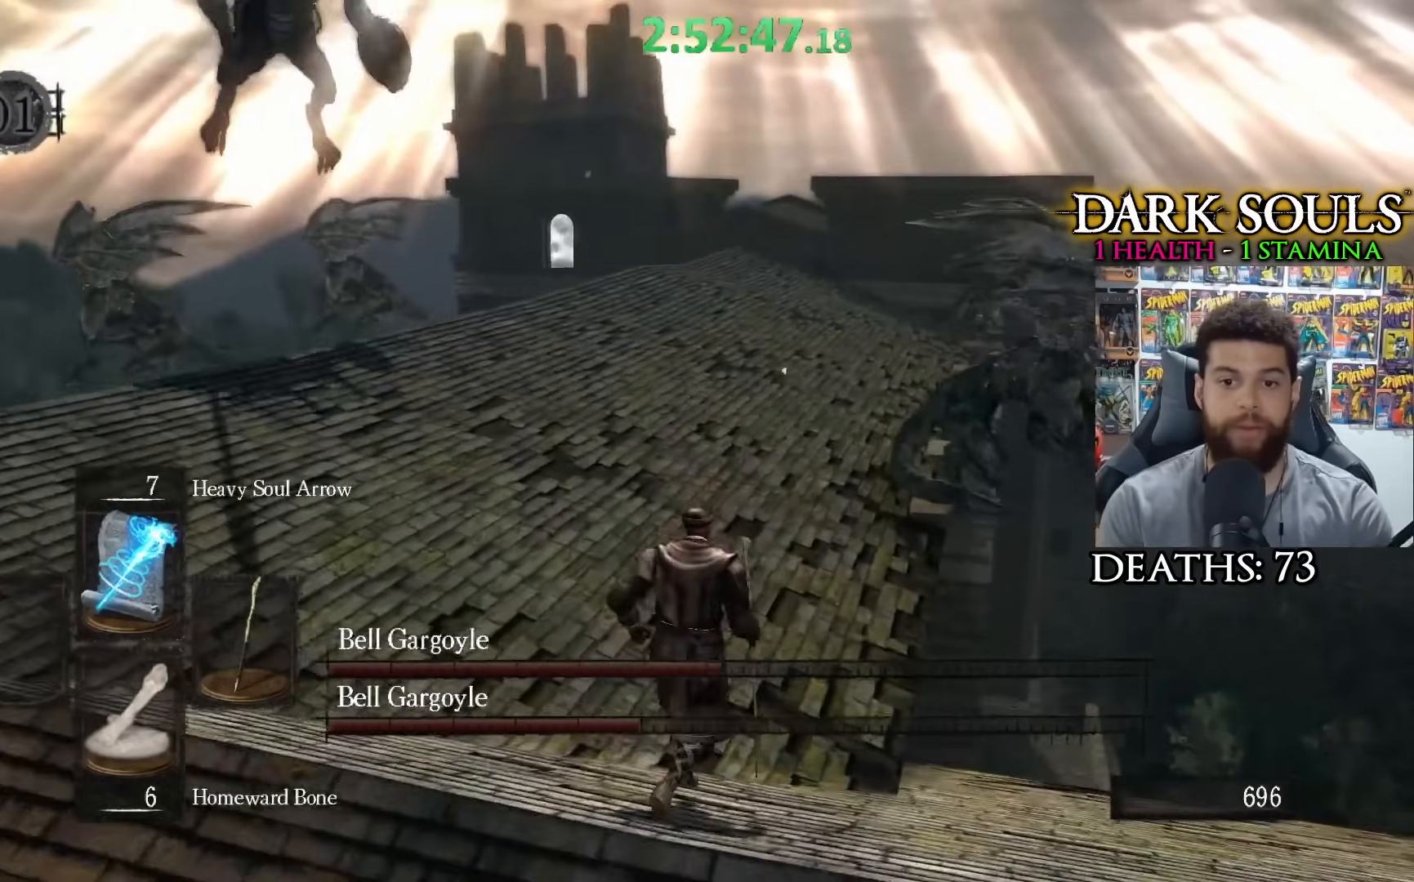
{"buttons": [], "left_stick": "up-right", "right_stick": "left", "events": [[167, "right_stick", "left"]]}
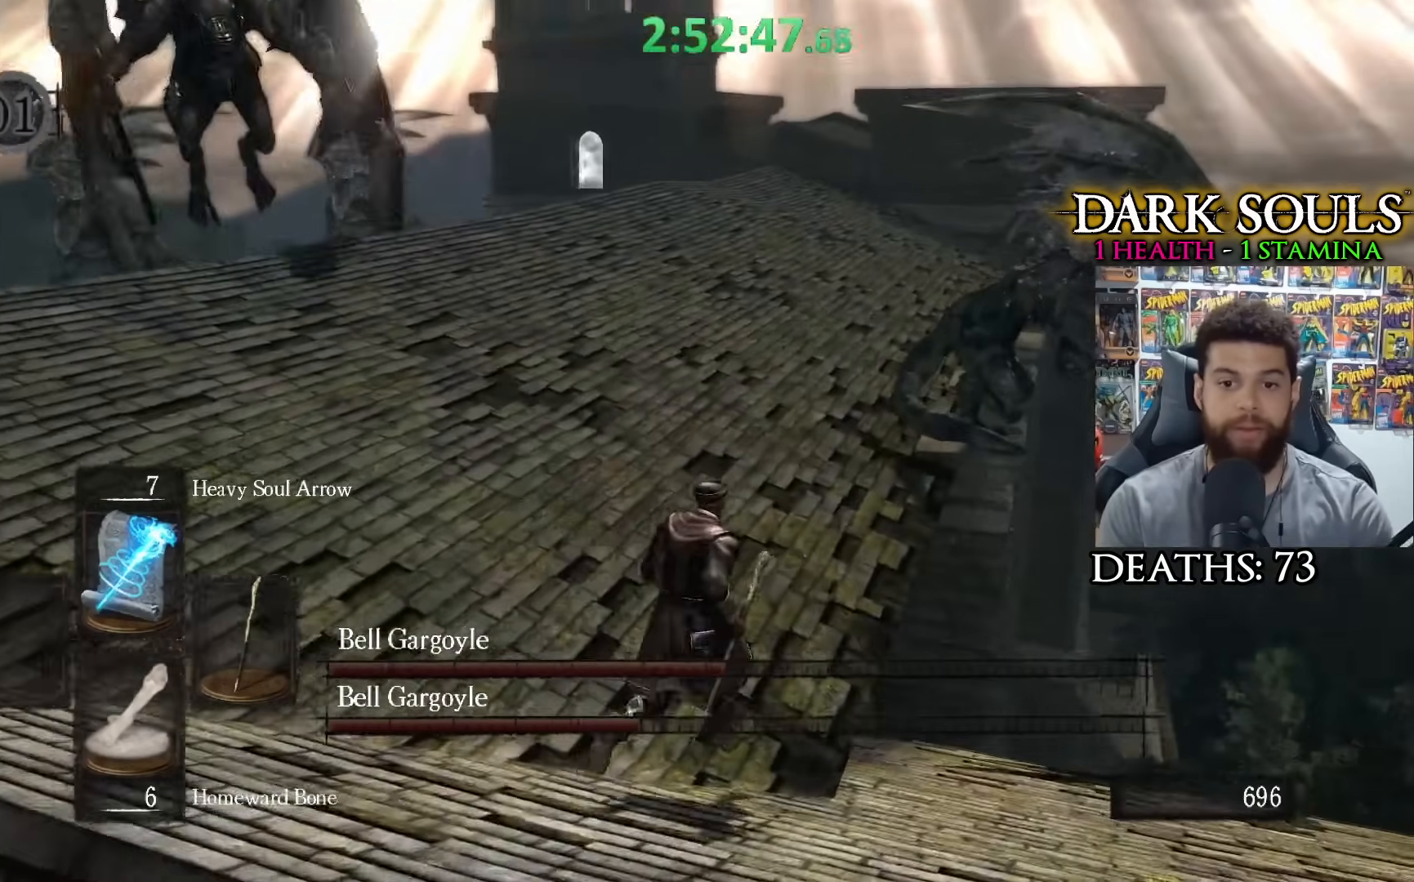
{"buttons": [], "left_stick": "up-right", "right_stick": "up-left", "events": [[167, "right_stick", "up-left"]]}
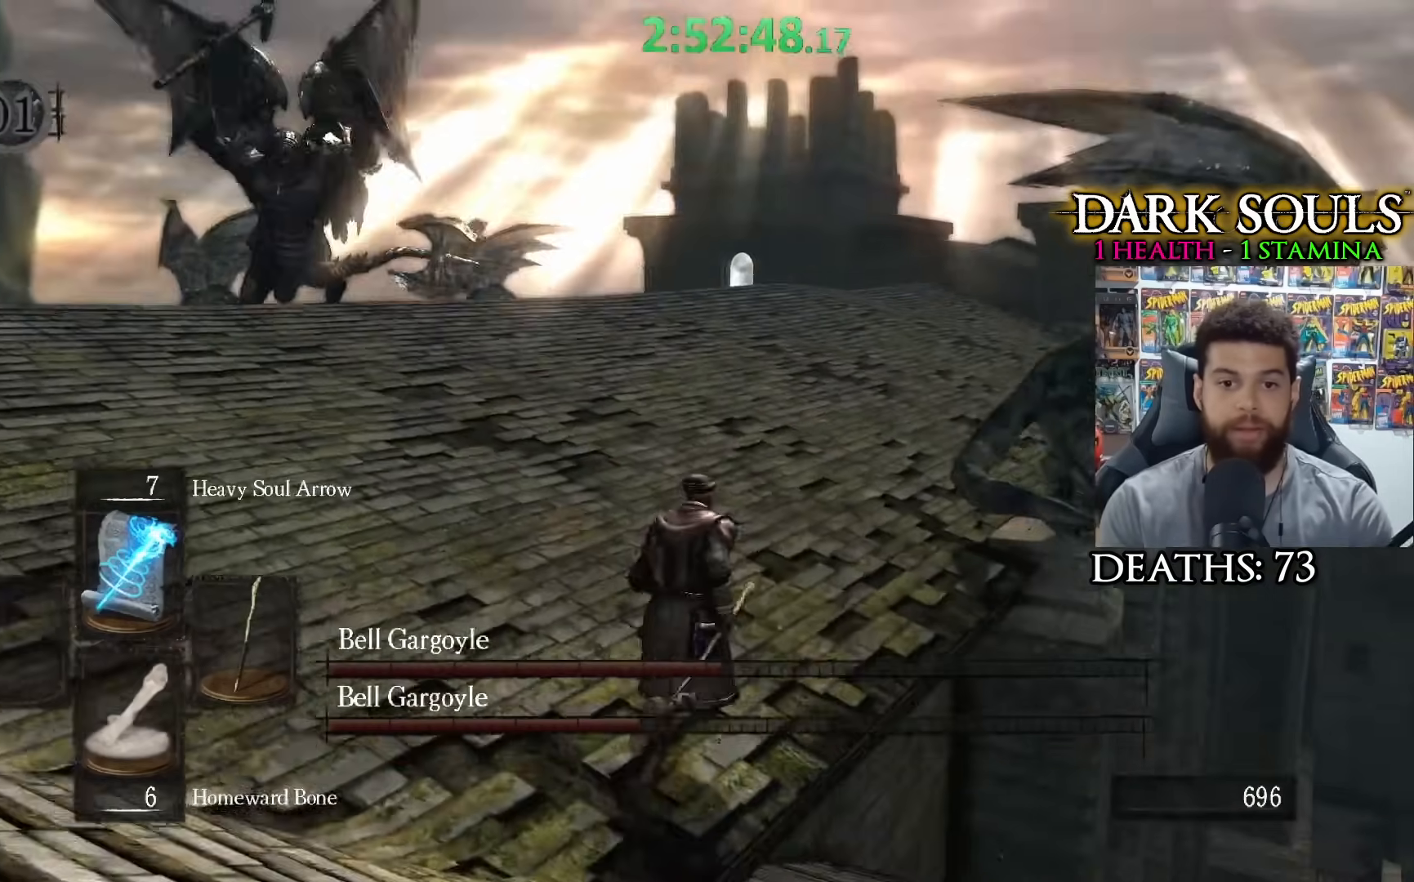
{"buttons": [], "left_stick": "up-right", "right_stick": "left", "events": [[167, "right_stick", "left"]]}
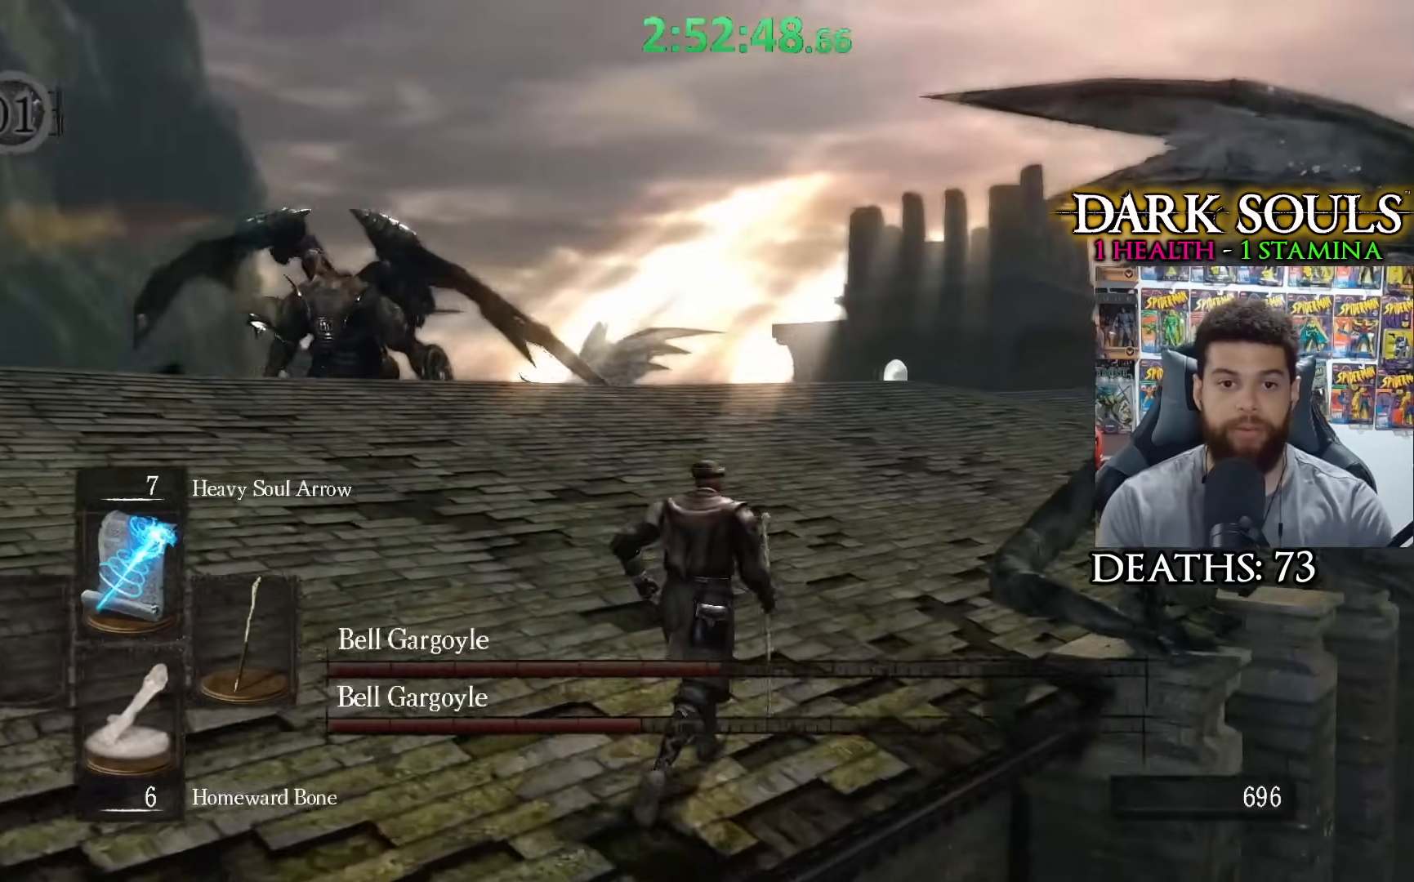
{"buttons": [], "left_stick": "up-right", "right_stick": "left", "events": []}
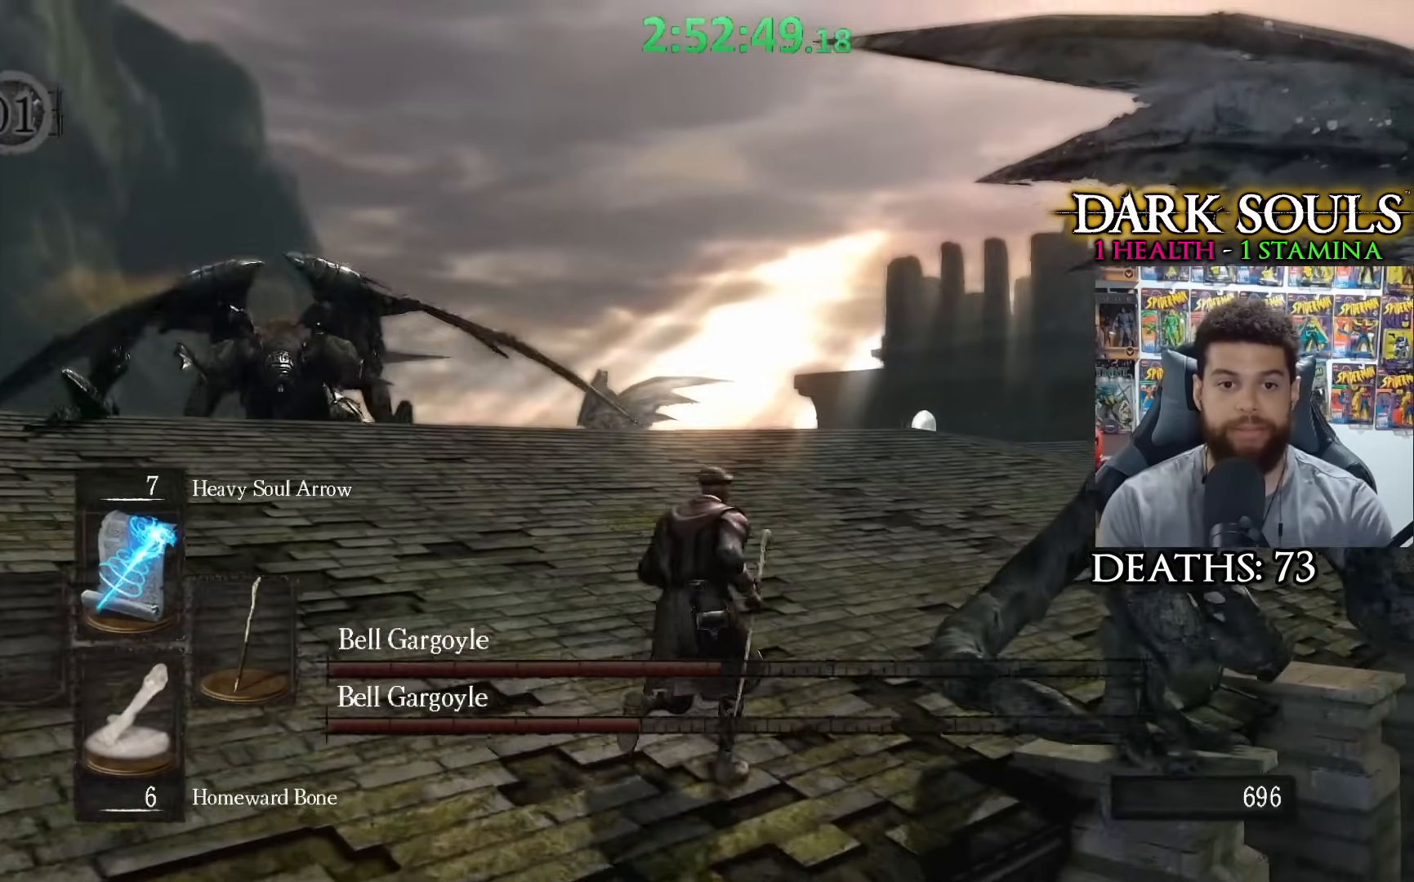
{"buttons": [], "left_stick": "up-right", "right_stick": "center", "events": [[117, "right_stick", "center"]]}
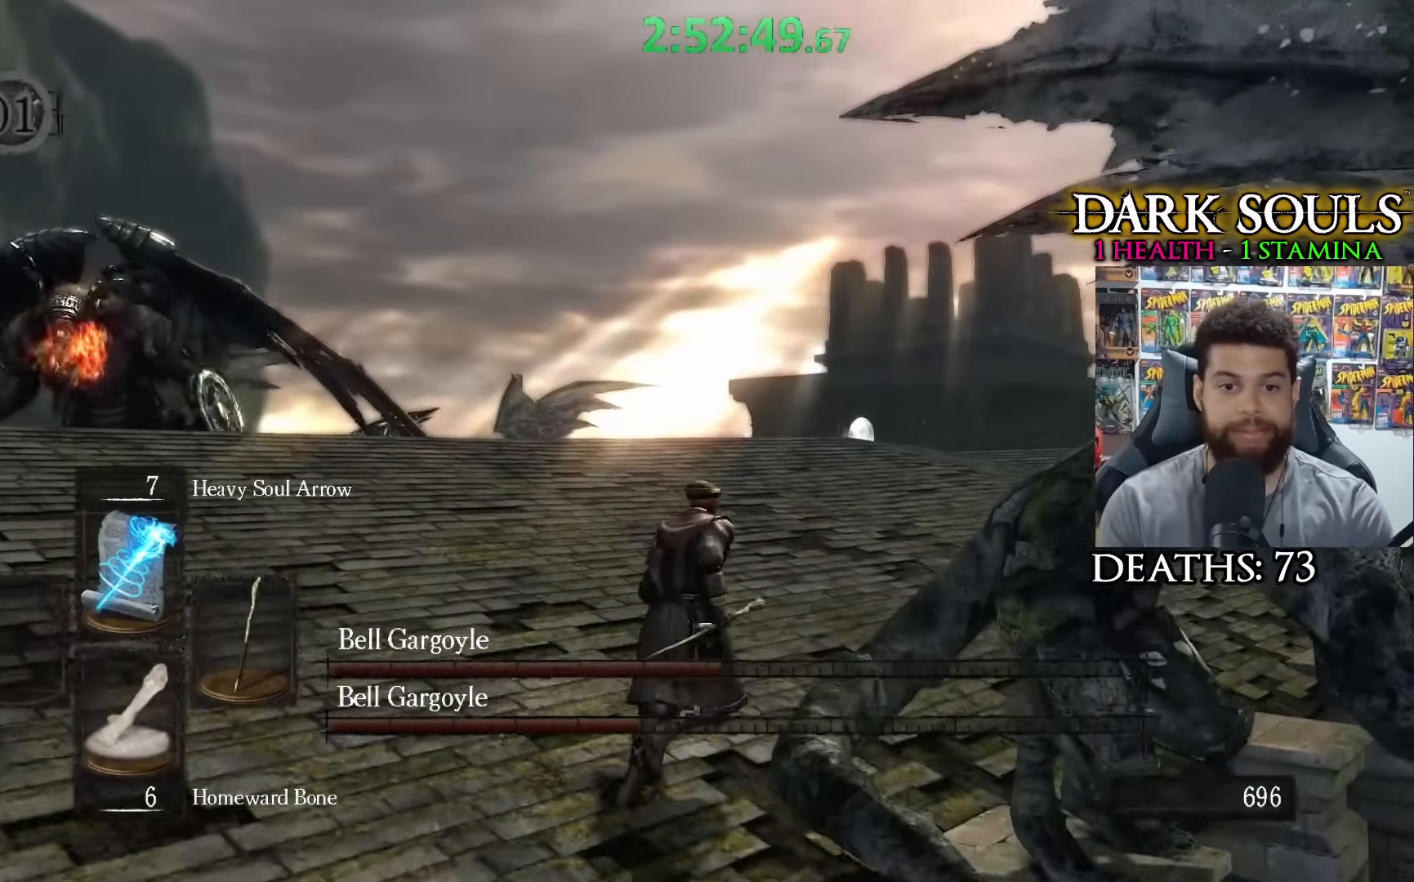
{"buttons": [], "left_stick": "up-right", "right_stick": "left", "events": [[217, "right_stick", "down-left"], [350, "right_stick", "left"]]}
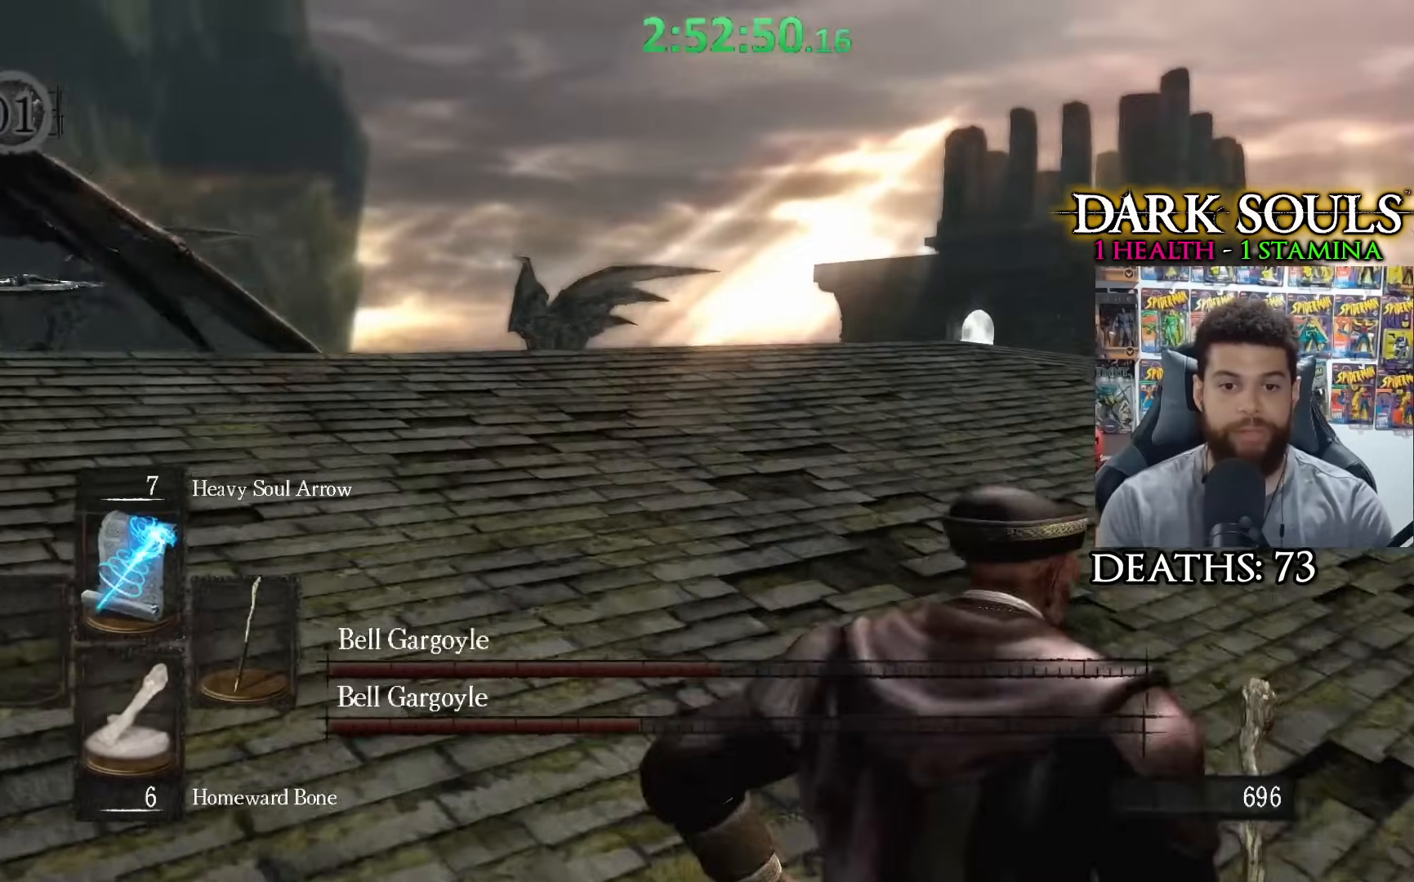
{"buttons": [], "left_stick": "right", "right_stick": "left", "events": [[467, "left_stick", "right"]]}
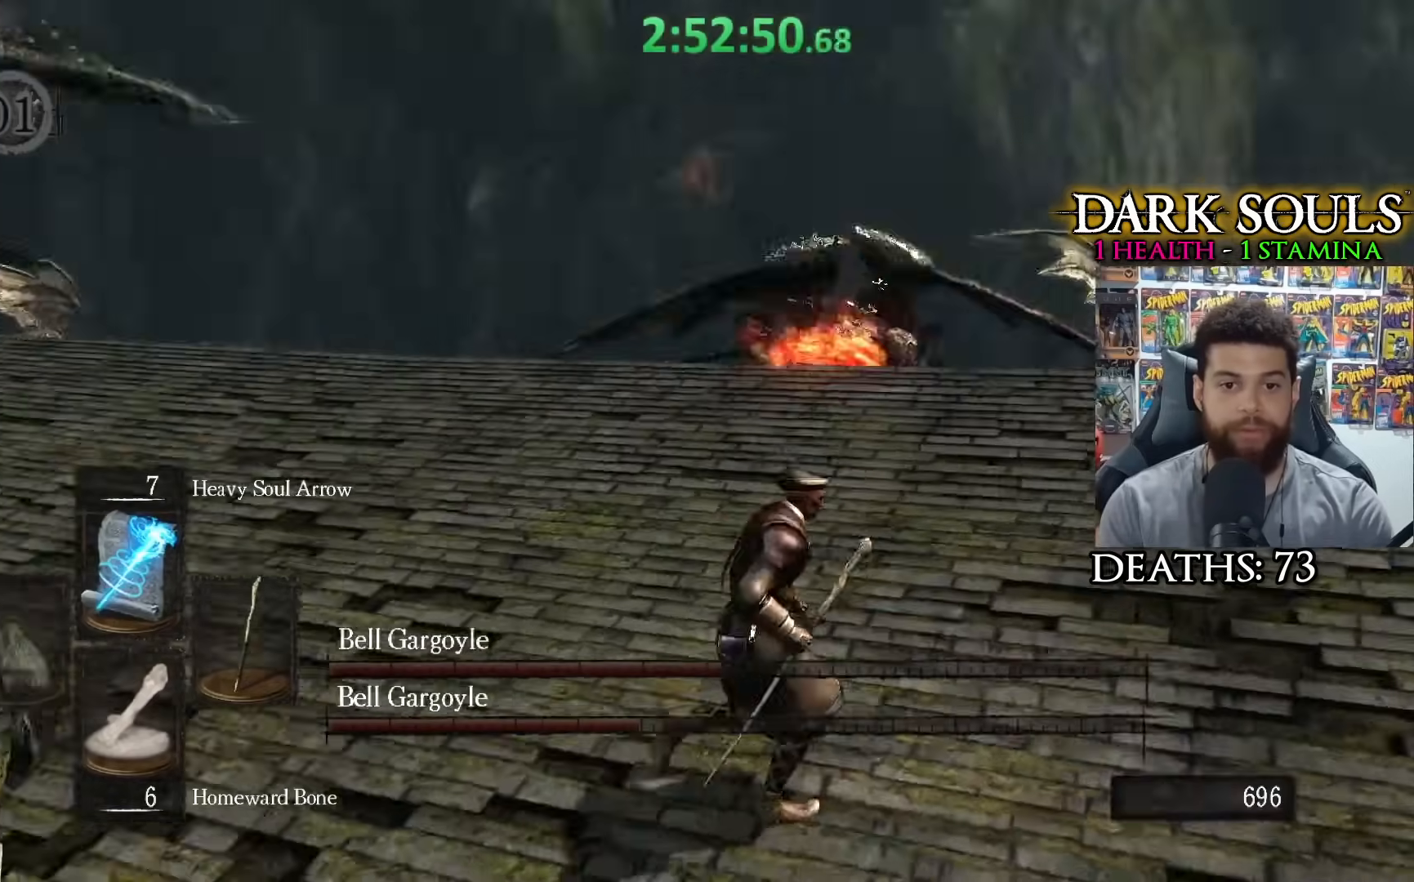
{"buttons": [], "left_stick": "down-right", "right_stick": "center", "events": [[150, "left_stick", "down-right"], [267, "right_stick", "center"]]}
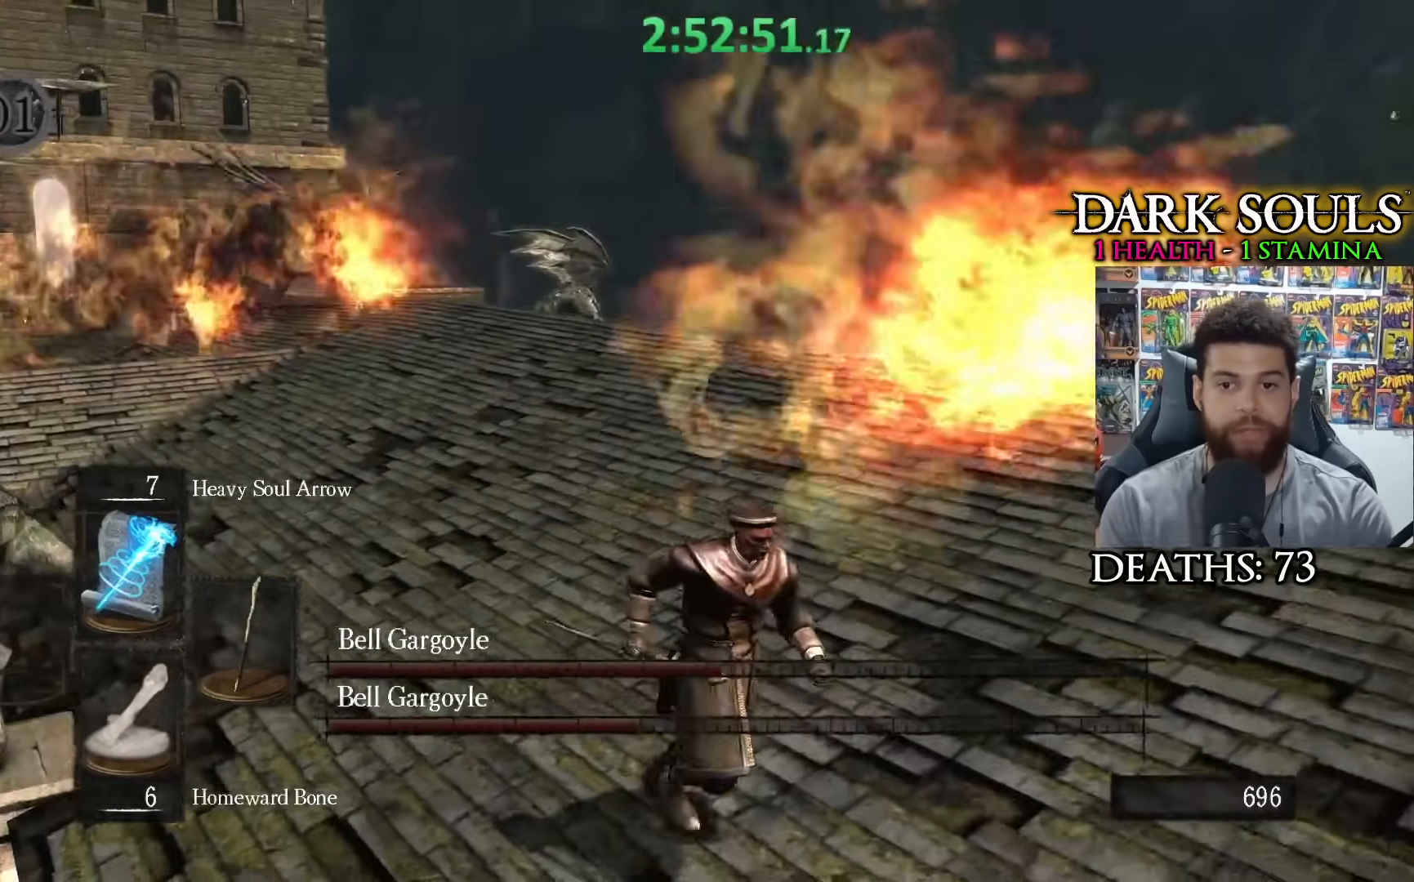
{"buttons": [], "left_stick": "down-right", "right_stick": "center", "events": []}
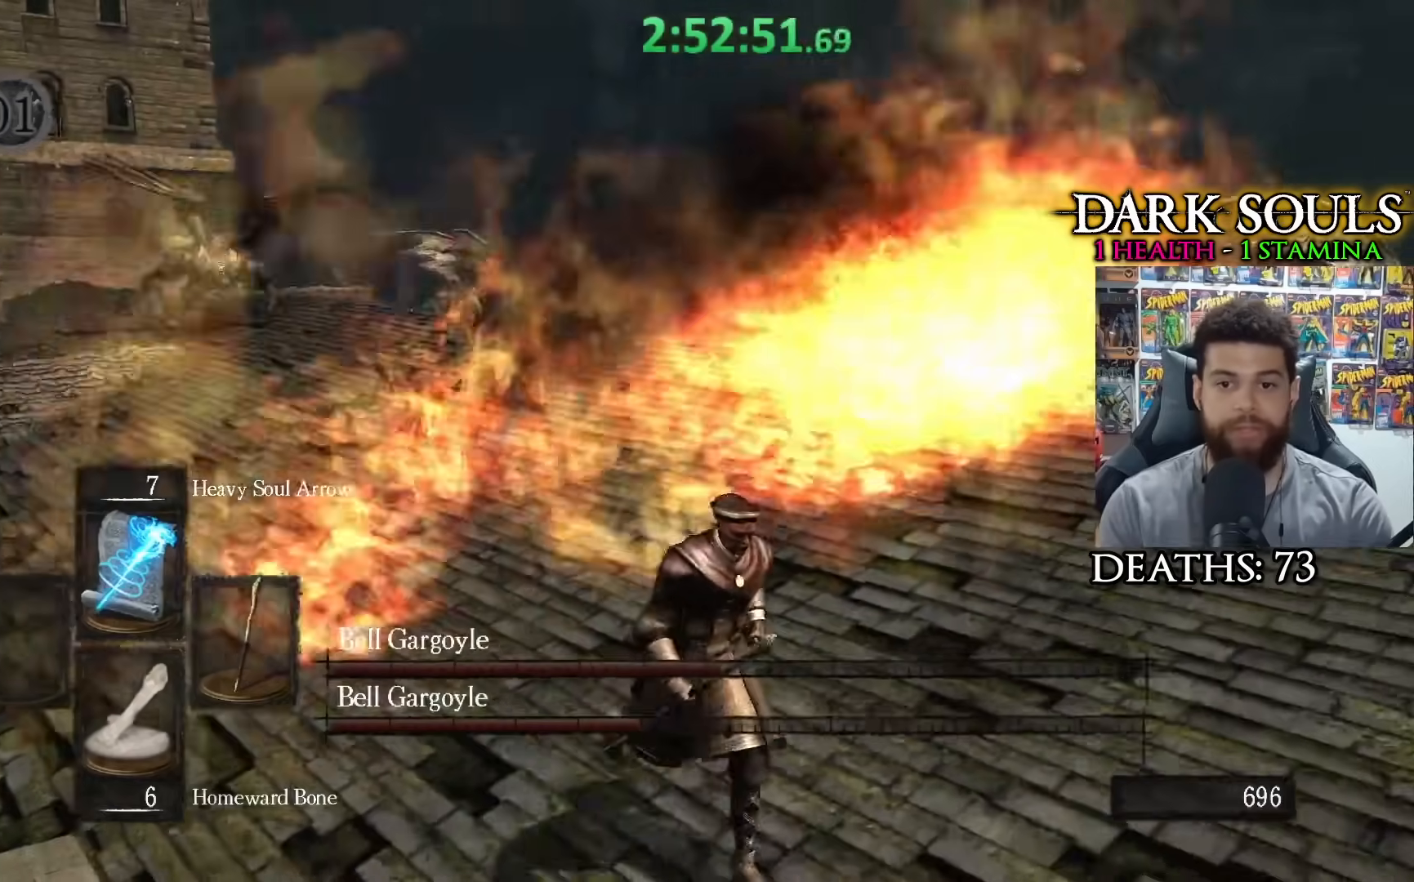
{"buttons": [], "left_stick": "down-right", "right_stick": "center", "events": []}
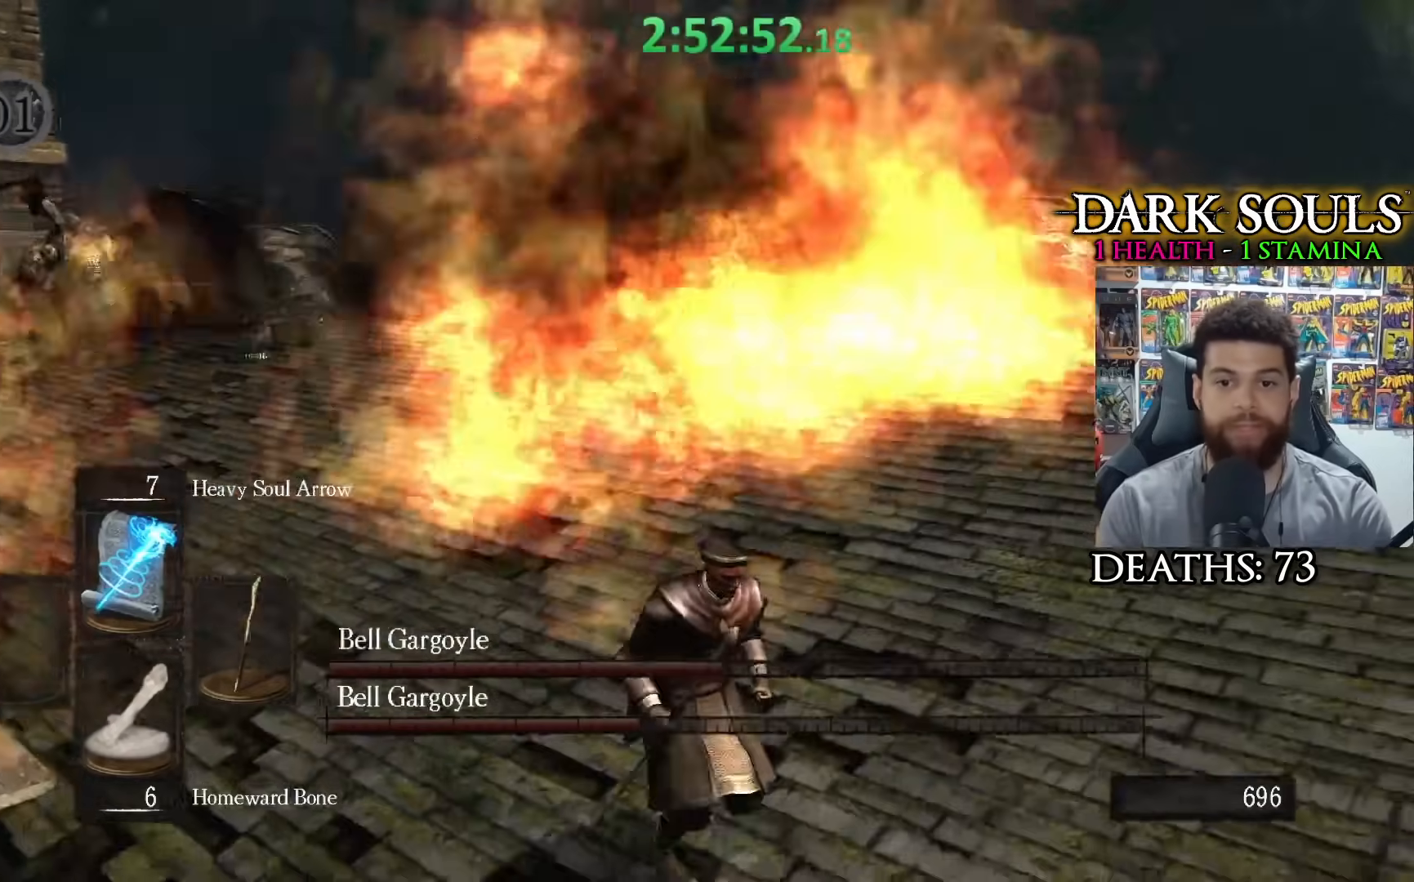
{"buttons": [], "left_stick": "down-right", "right_stick": "left", "events": [[117, "right_stick", "left"], [267, "right_stick", "center"], [450, "right_stick", "left"]]}
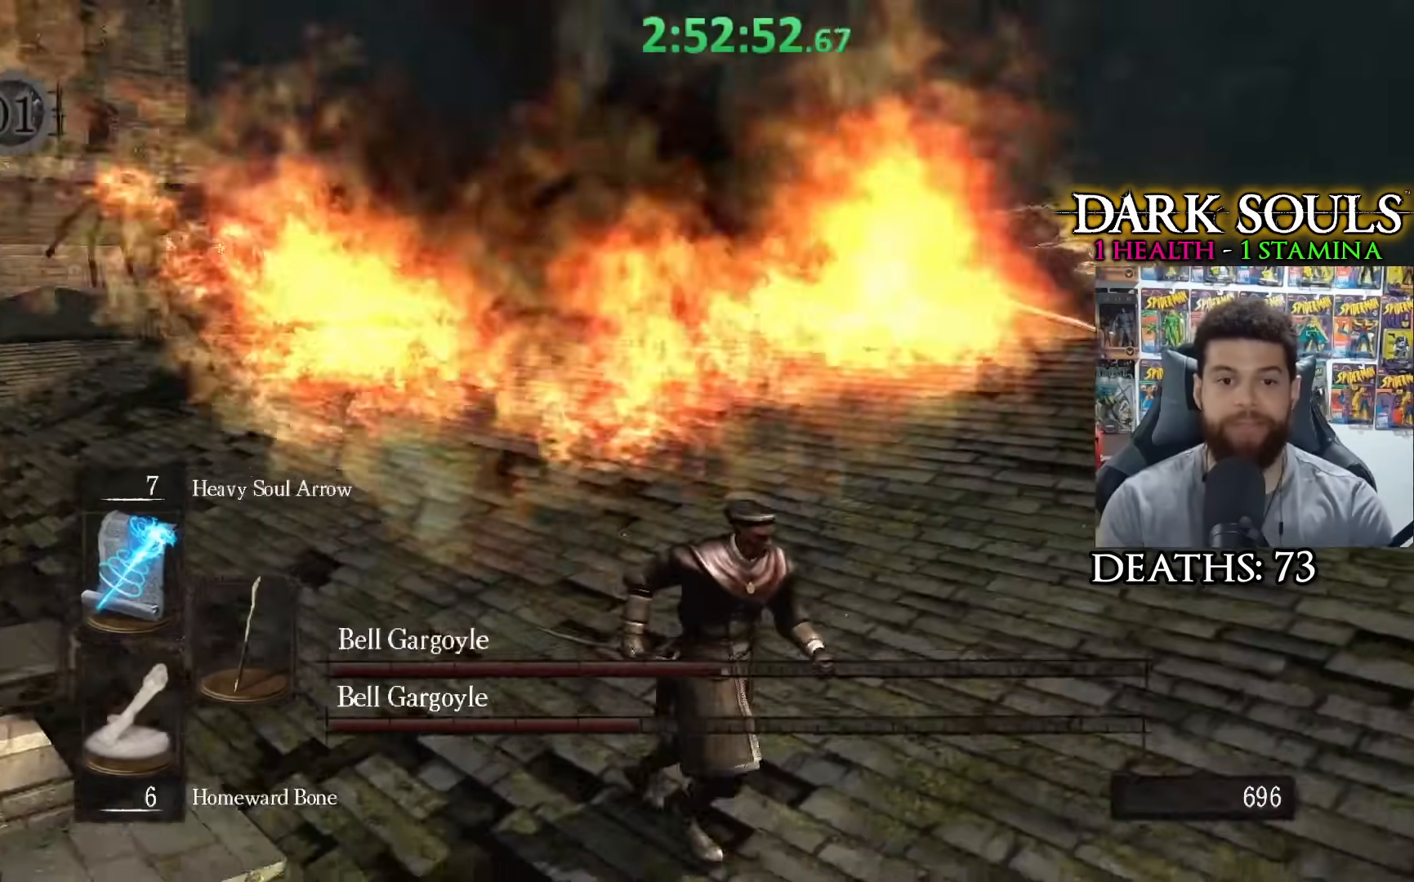
{"buttons": [], "left_stick": "right", "right_stick": "center", "events": [[67, "right_stick", "center"], [250, "right_stick", "left"], [417, "right_stick", "center"], [450, "left_stick", "right"]]}
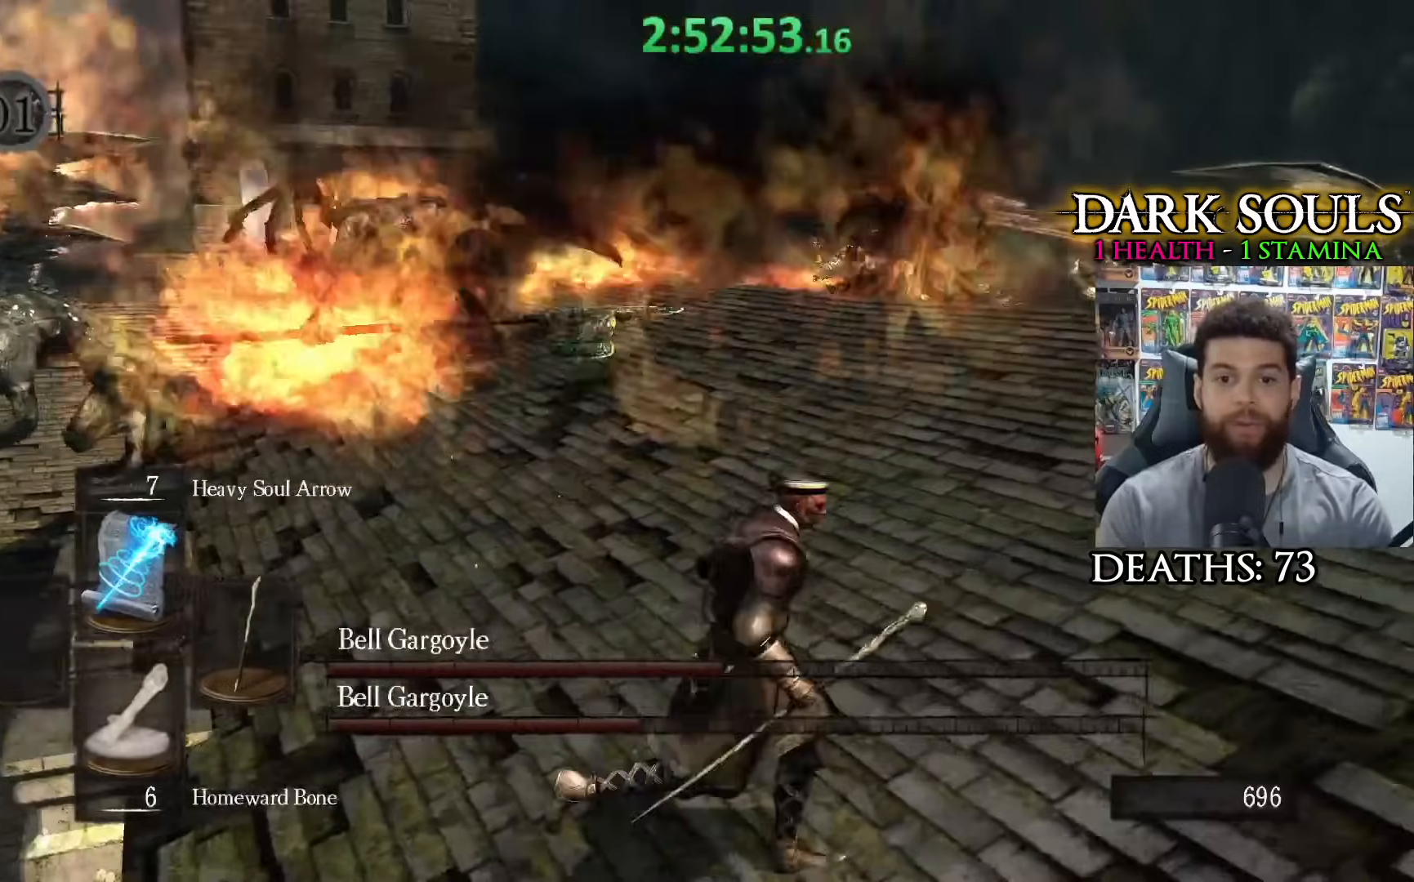
{"buttons": [], "left_stick": "down-left", "right_stick": "center", "events": [[17, "left_stick", "up-right"], [67, "left_stick", "up"], [250, "left_stick", "up-left"], [467, "left_stick", "down-left"]]}
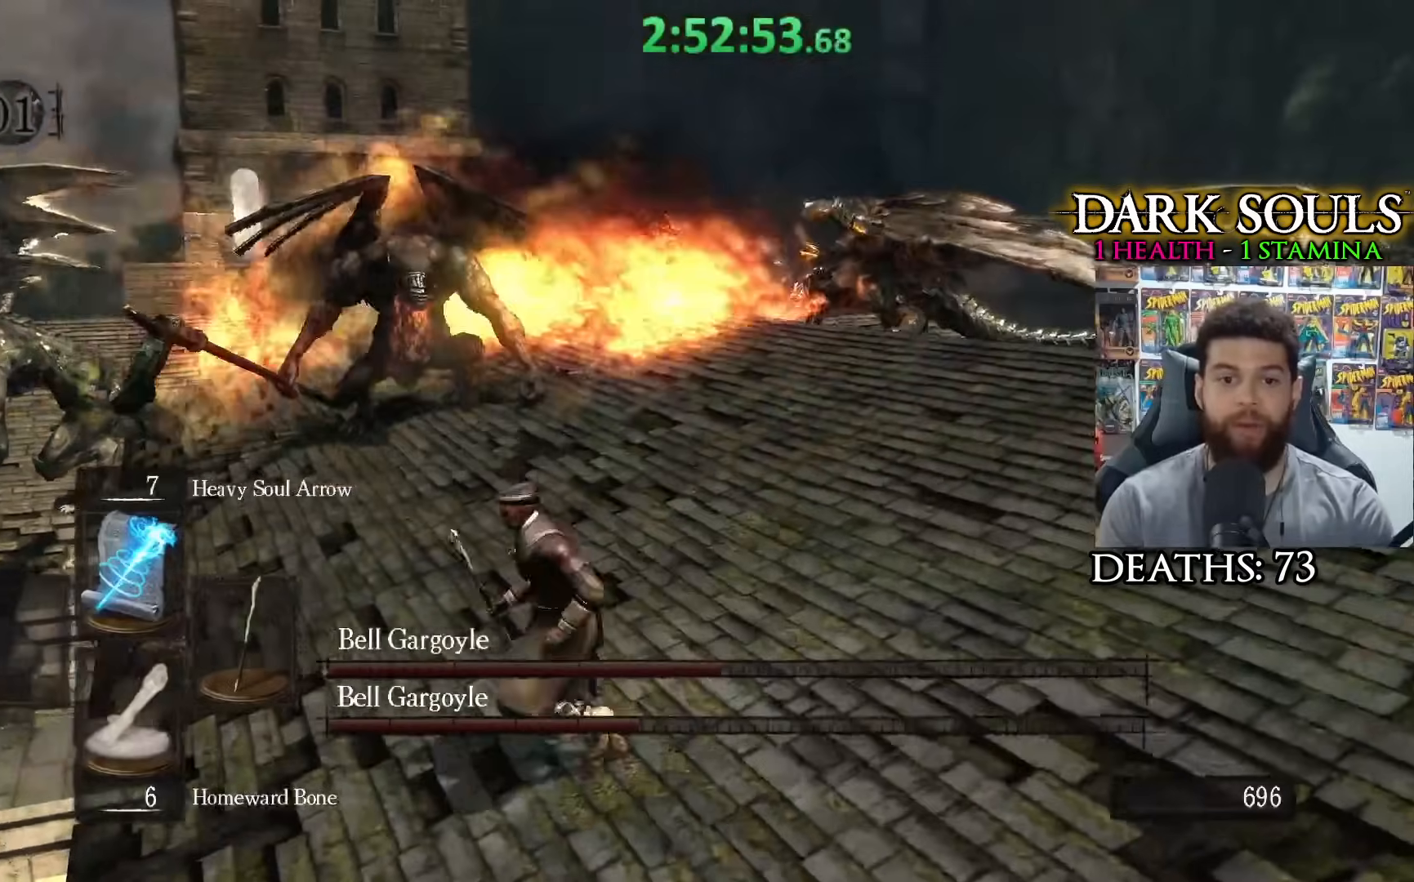
{"buttons": [], "left_stick": "down-right", "right_stick": "center", "events": [[117, "left_stick", "down"], [317, "left_stick", "down-right"]]}
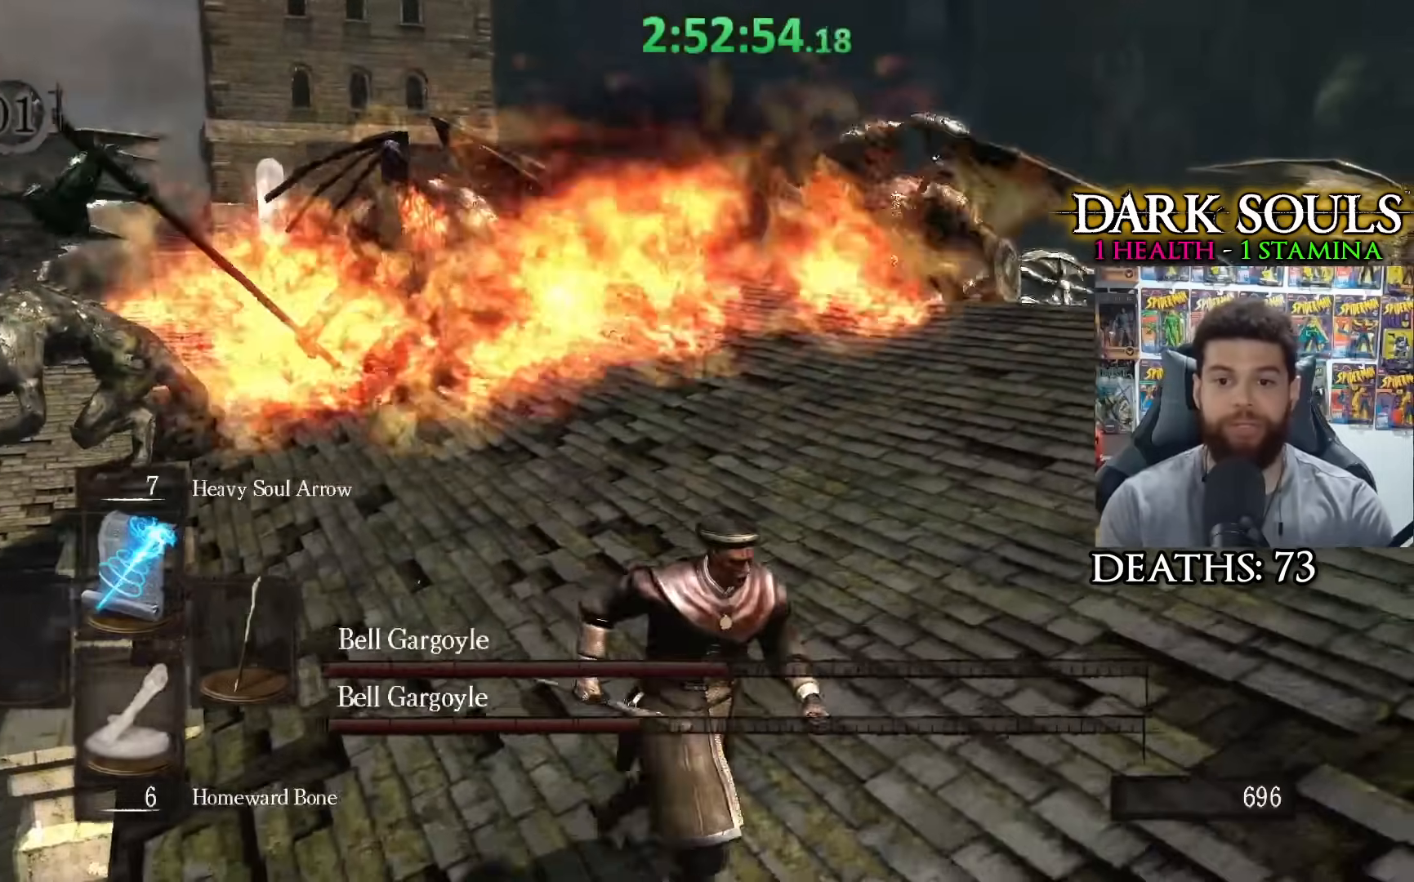
{"buttons": [], "left_stick": "right", "right_stick": "center", "events": [[417, "left_stick", "right"]]}
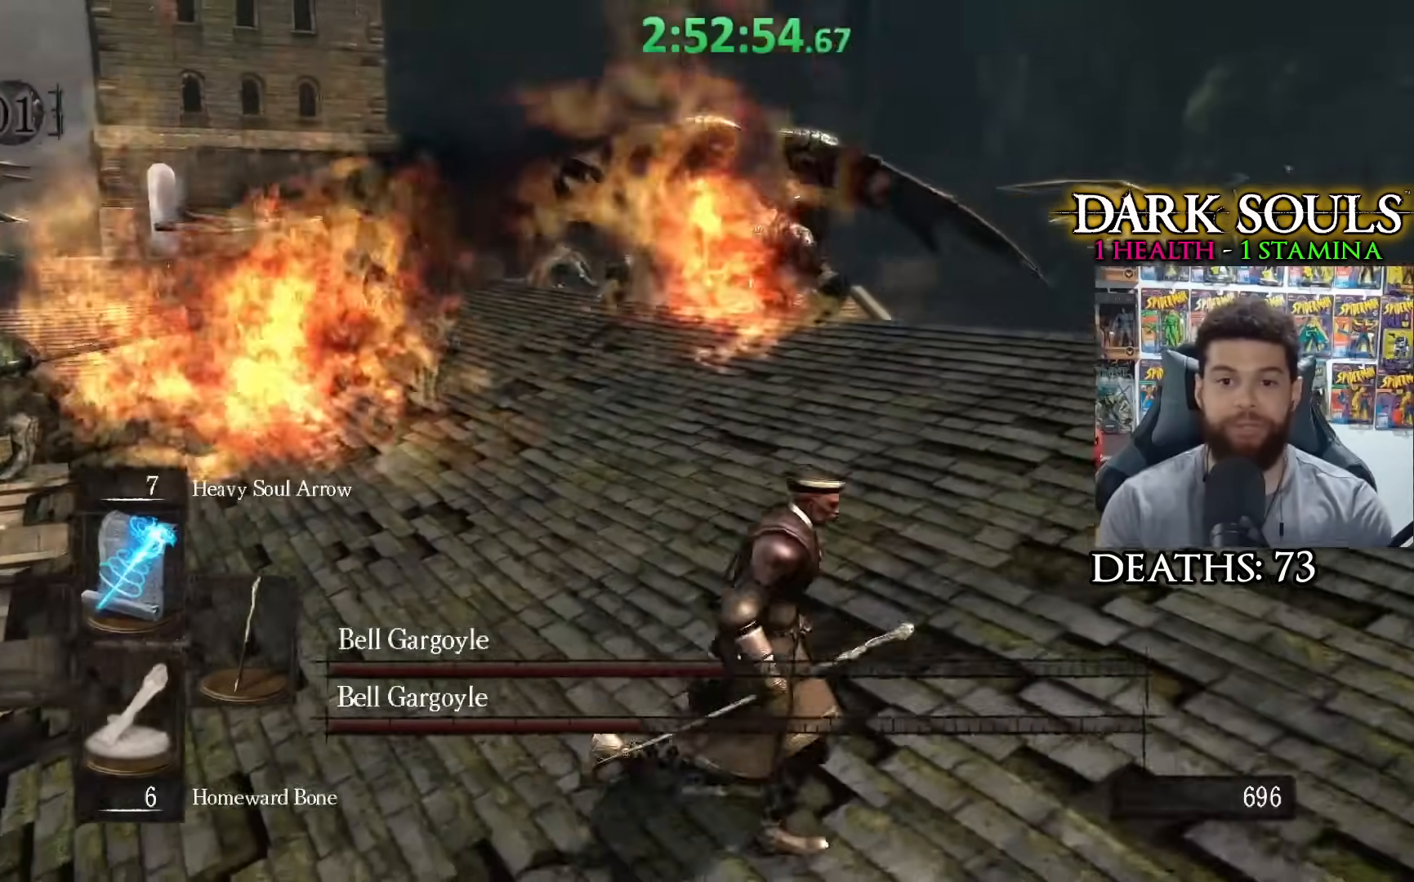
{"buttons": [], "left_stick": "right", "right_stick": "left", "events": [[217, "right_stick", "left"]]}
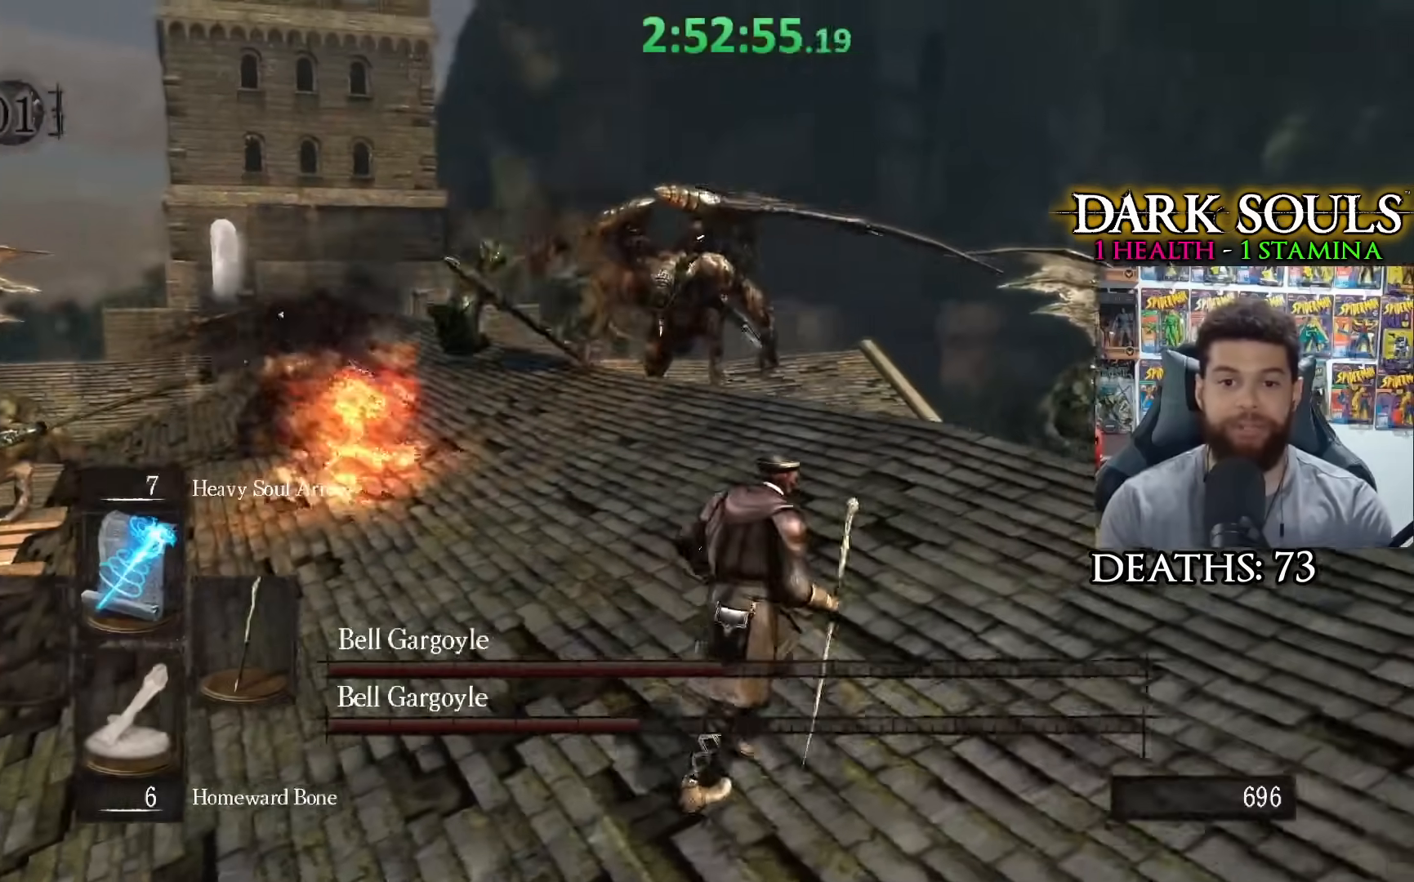
{"buttons": [], "left_stick": "right", "right_stick": "left", "events": []}
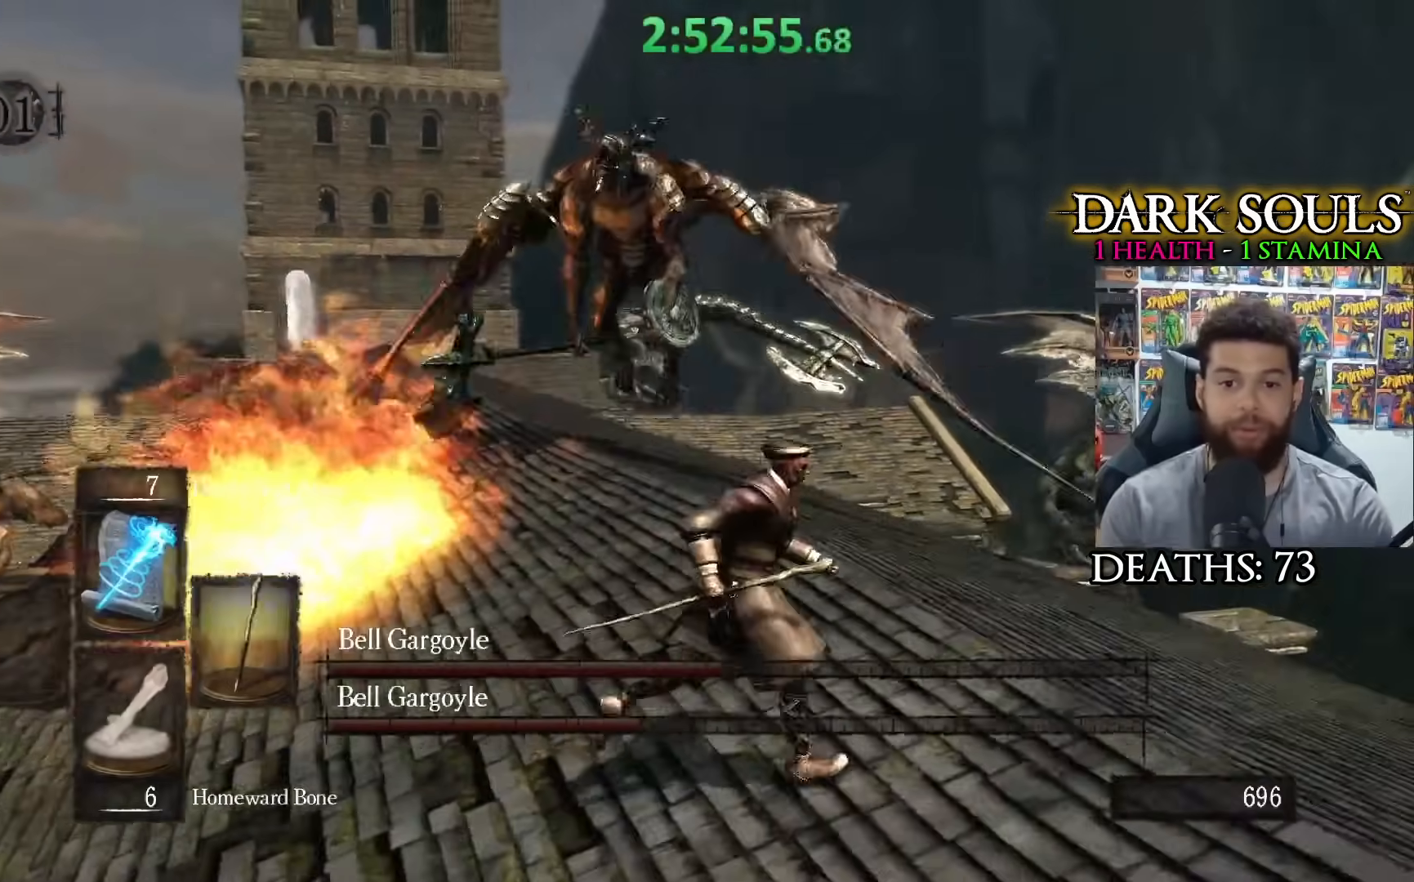
{"buttons": [], "left_stick": "down-right", "right_stick": "up-left", "events": [[67, "left_stick", "down-right"], [317, "right_stick", "center"], [417, "right_stick", "up-left"]]}
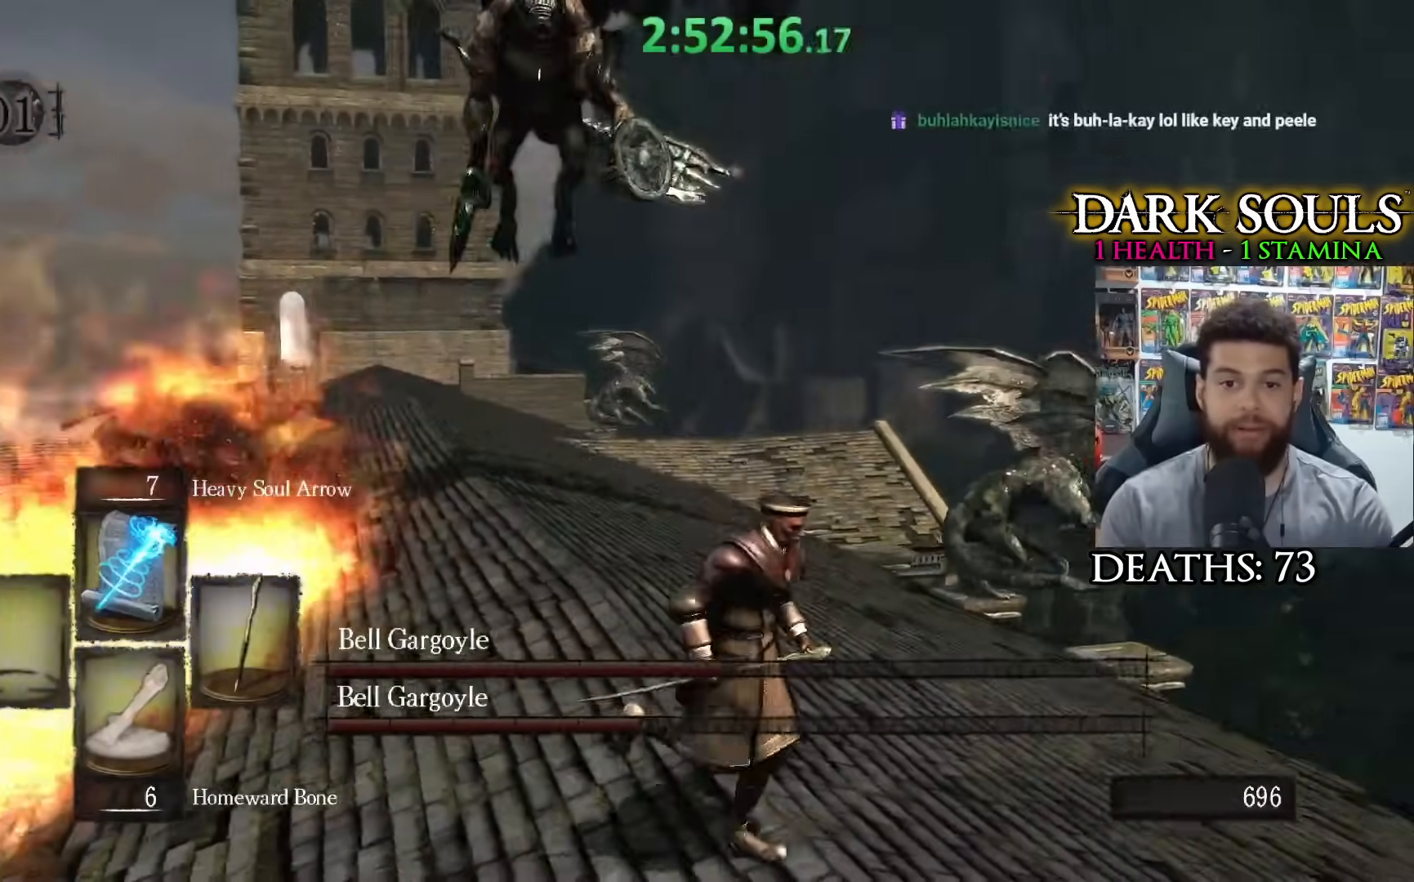
{"buttons": [], "left_stick": "down-right", "right_stick": "left", "events": [[350, "right_stick", "center"], [467, "right_stick", "left"]]}
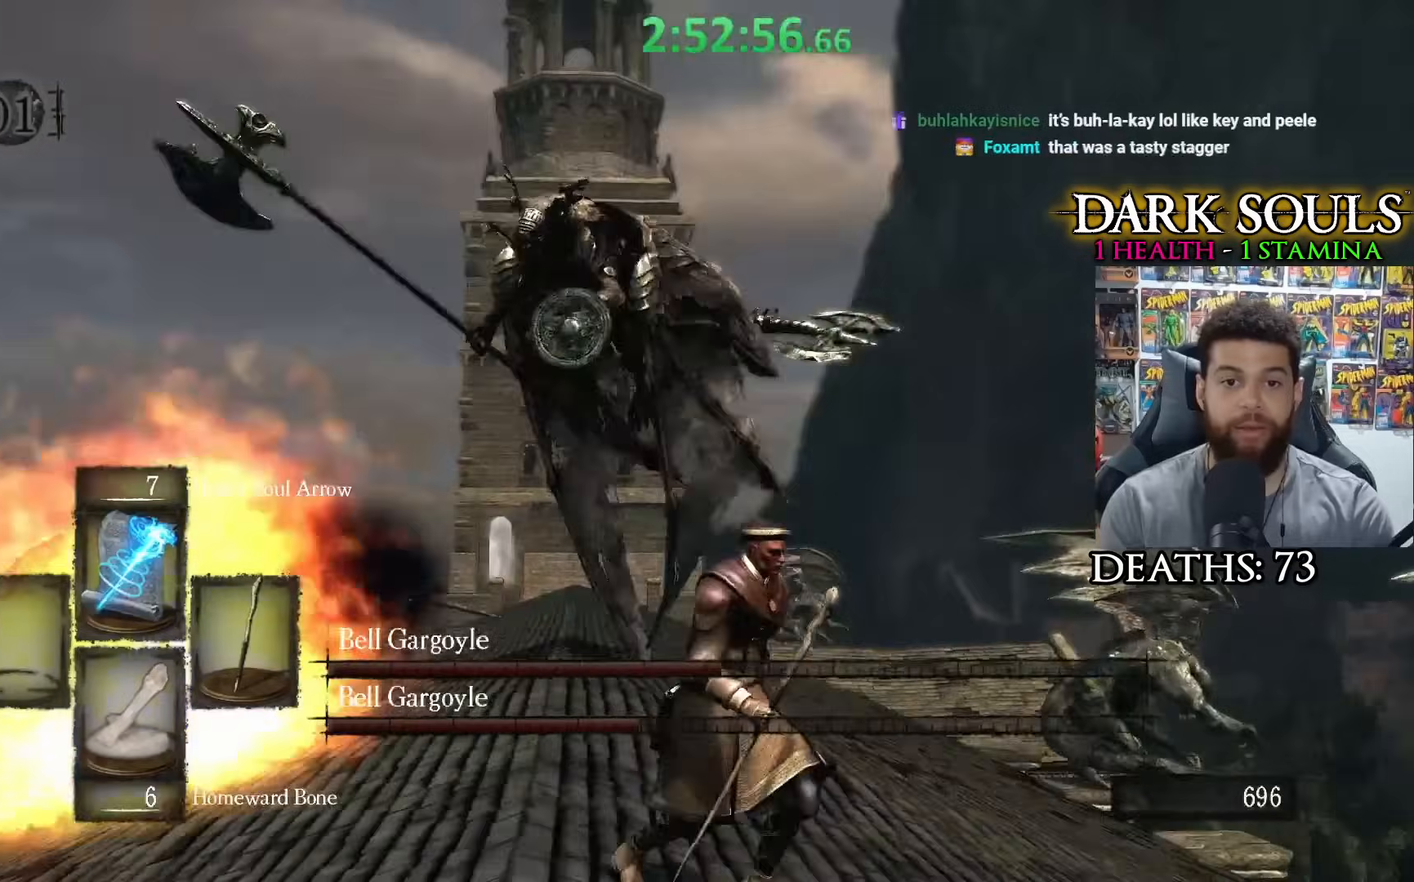
{"buttons": [], "left_stick": "down-right", "right_stick": "center", "events": [[17, "right_stick", "center"]]}
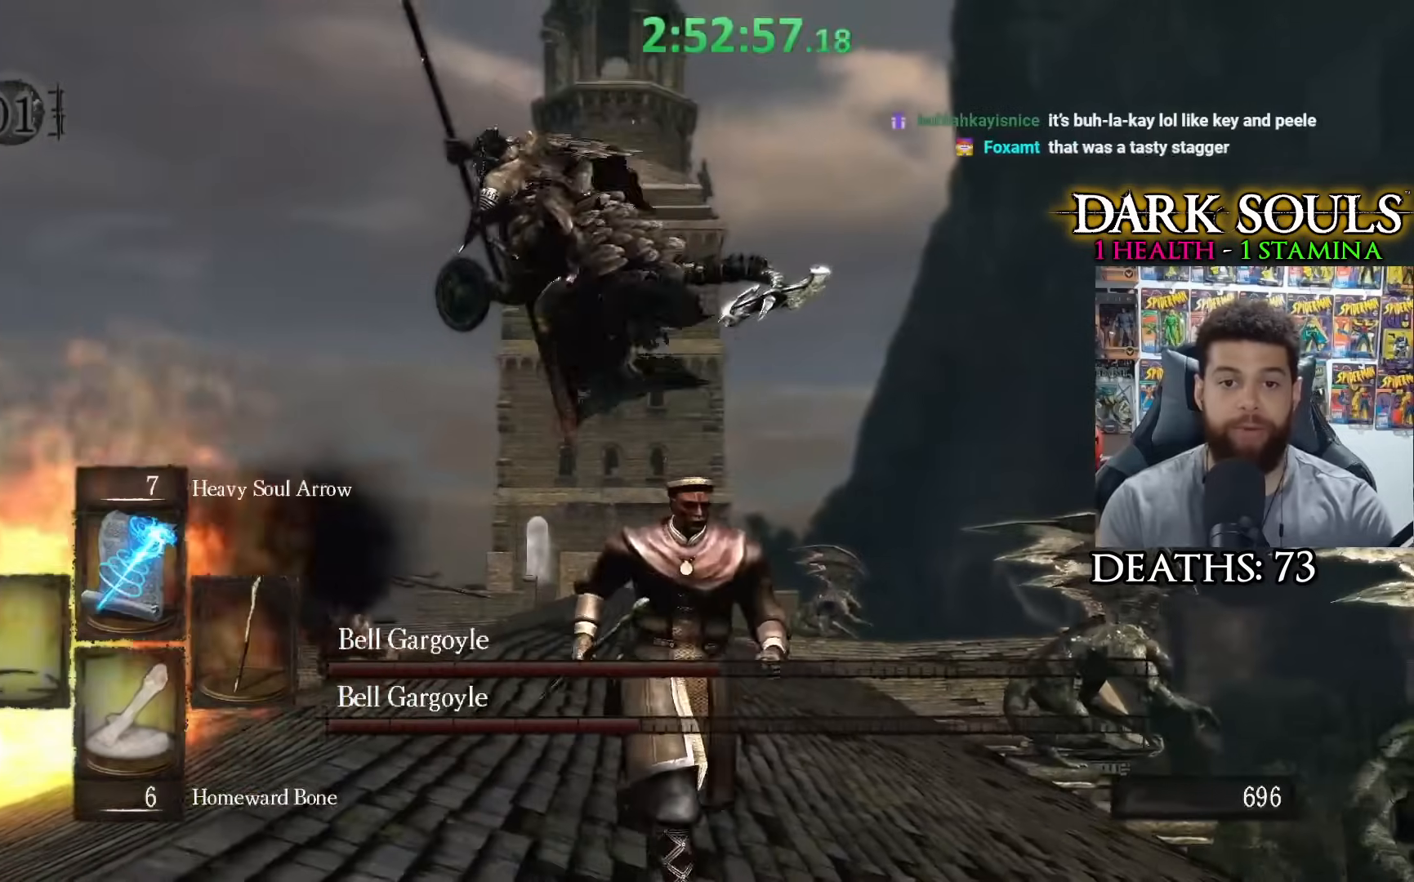
{"buttons": ["R3"], "left_stick": "center", "right_stick": "left", "events": [[350, "left_stick", "up-right"], [367, "R1", "down"], [400, "R3", "down"], [417, "left_stick", "center"], [467, "R1", "up"], [500, "right_stick", "left"]]}
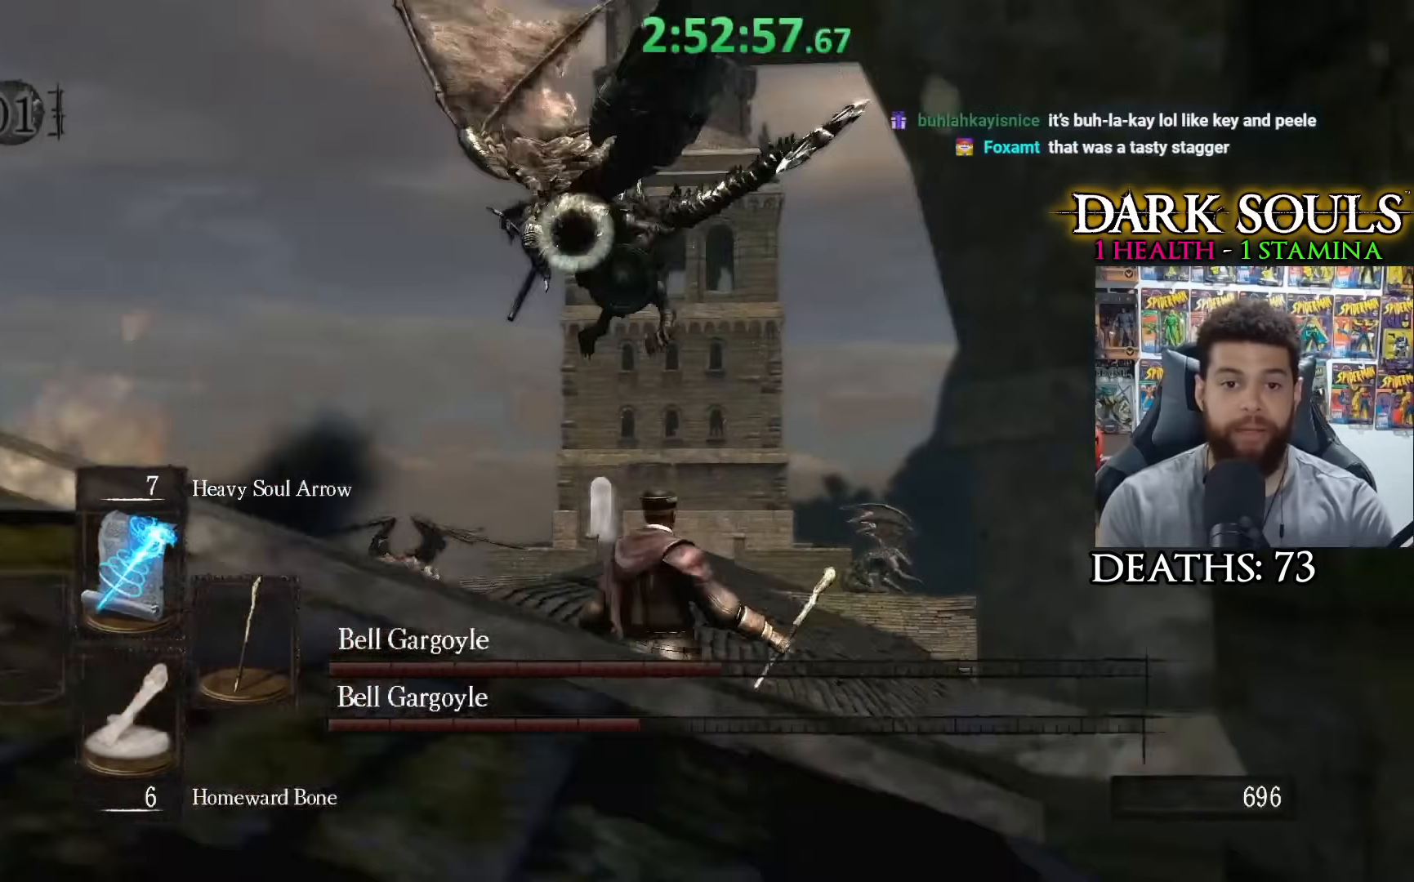
{"buttons": [], "left_stick": "center", "right_stick": "center", "events": [[17, "R3", "up"], [67, "right_stick", "center"]]}
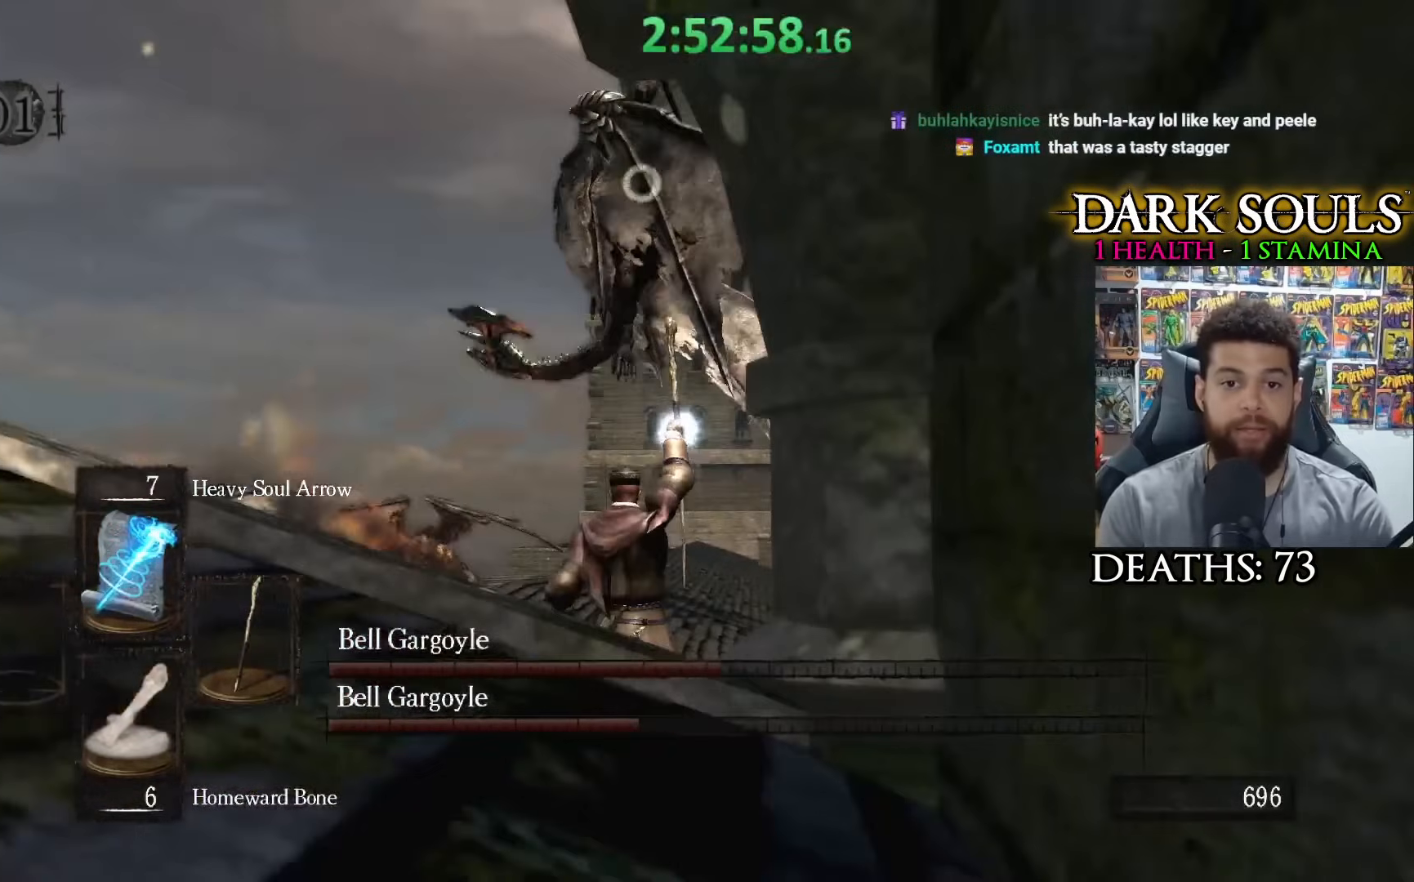
{"buttons": [], "left_stick": "up", "right_stick": "center", "events": [[467, "left_stick", "up"]]}
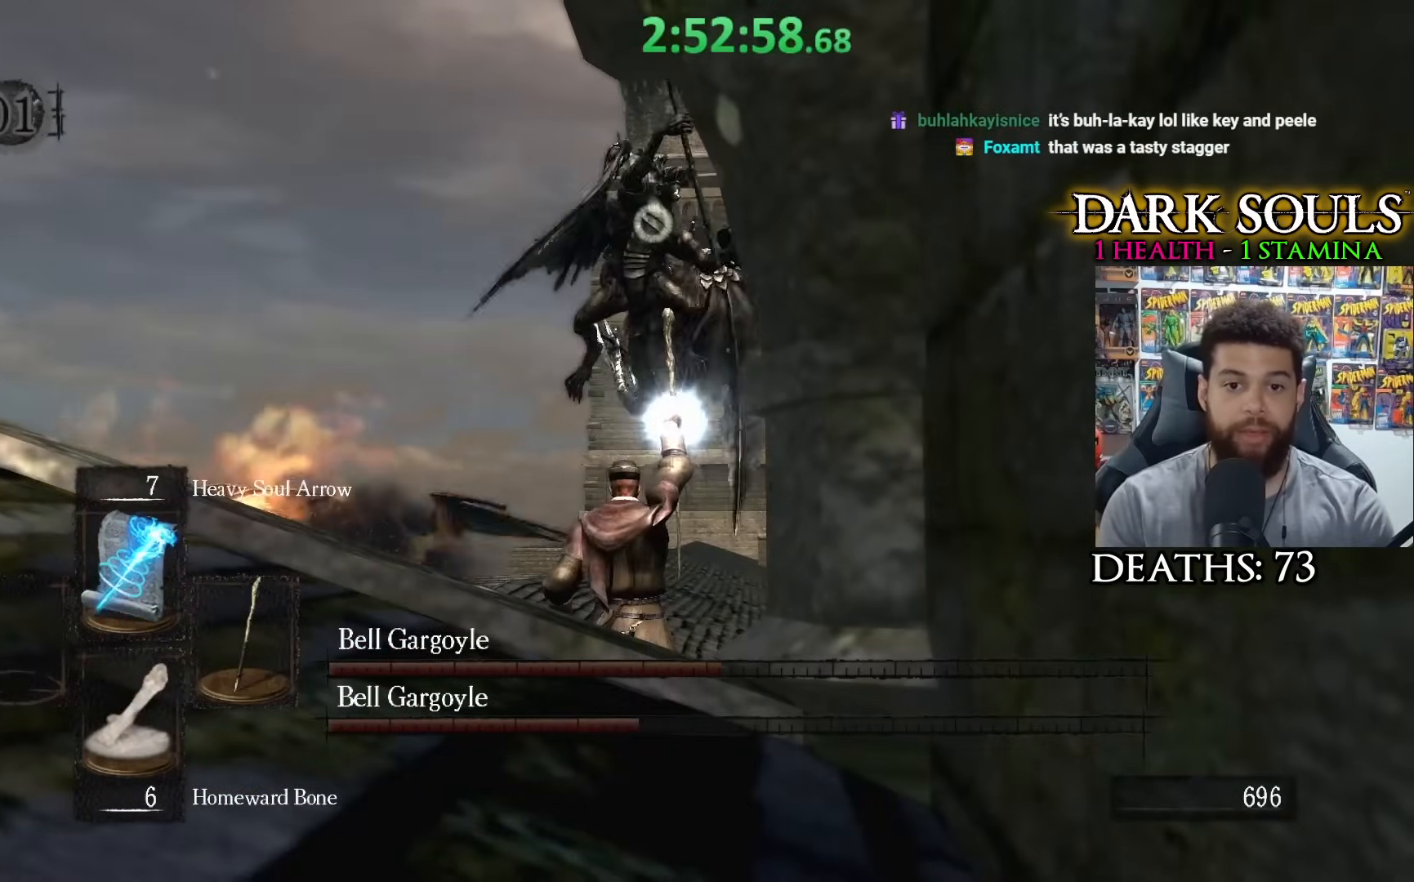
{"buttons": [], "left_stick": "up", "right_stick": "center", "events": [[367, "right_stick", "down"], [467, "right_stick", "center"]]}